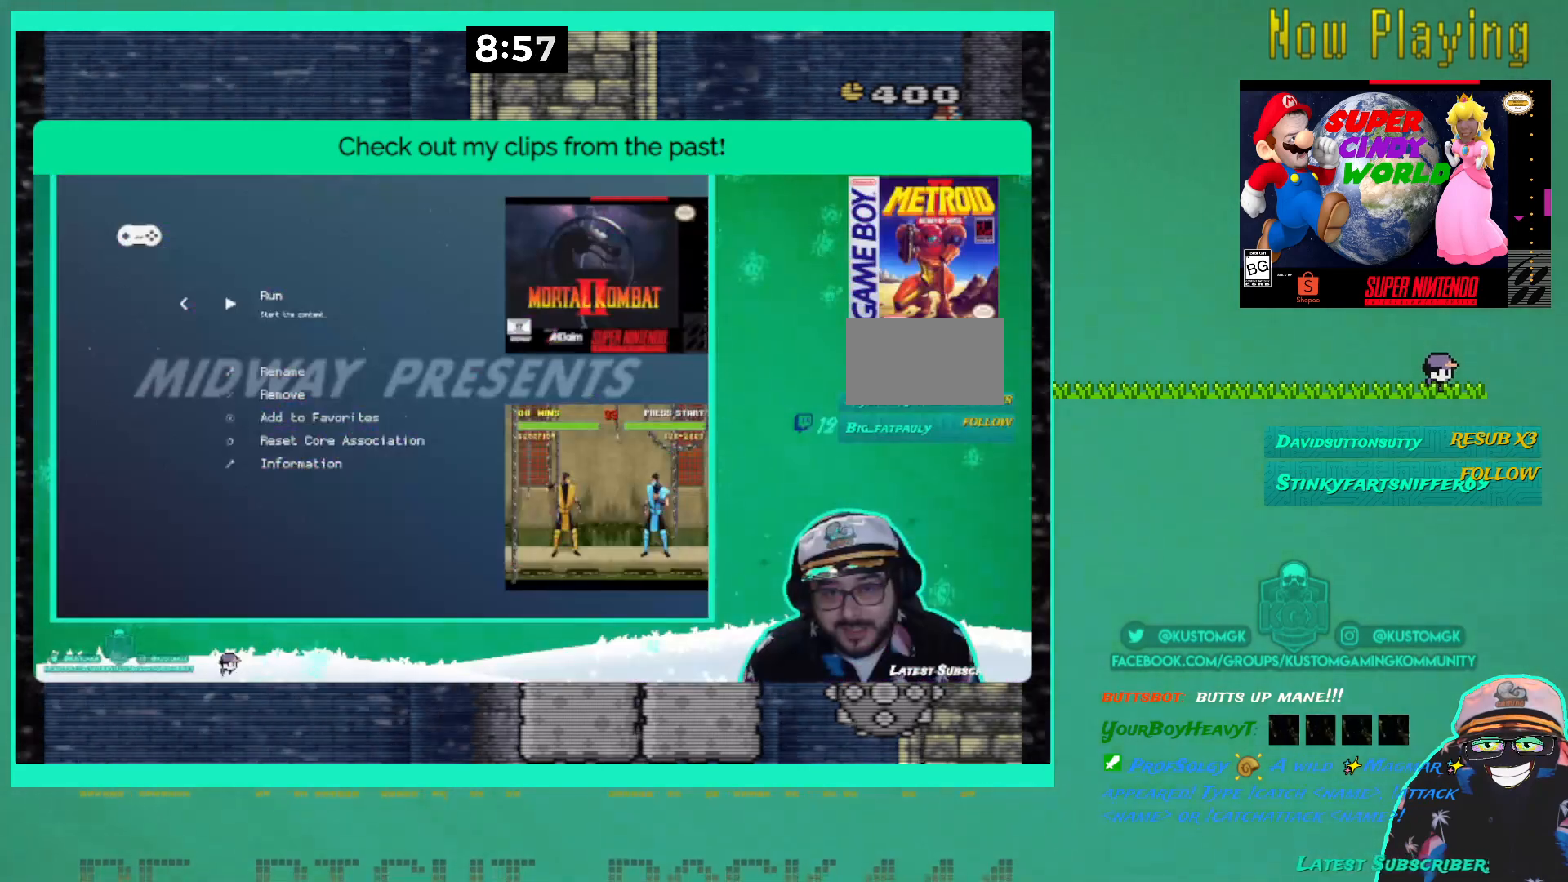
Gameplay with a controller (Xbox layout); each line is a JSON object with the inputs held at the frame after it. "events" lists button and stick changes between this image and that frame as [ms after this image, input, new state], when the widget could be followed in between. Not read: DPAD_RIGHT L3 R3 left_stick right_stick.
{"buttons": ["A"], "events": [[450, "A", "down"]]}
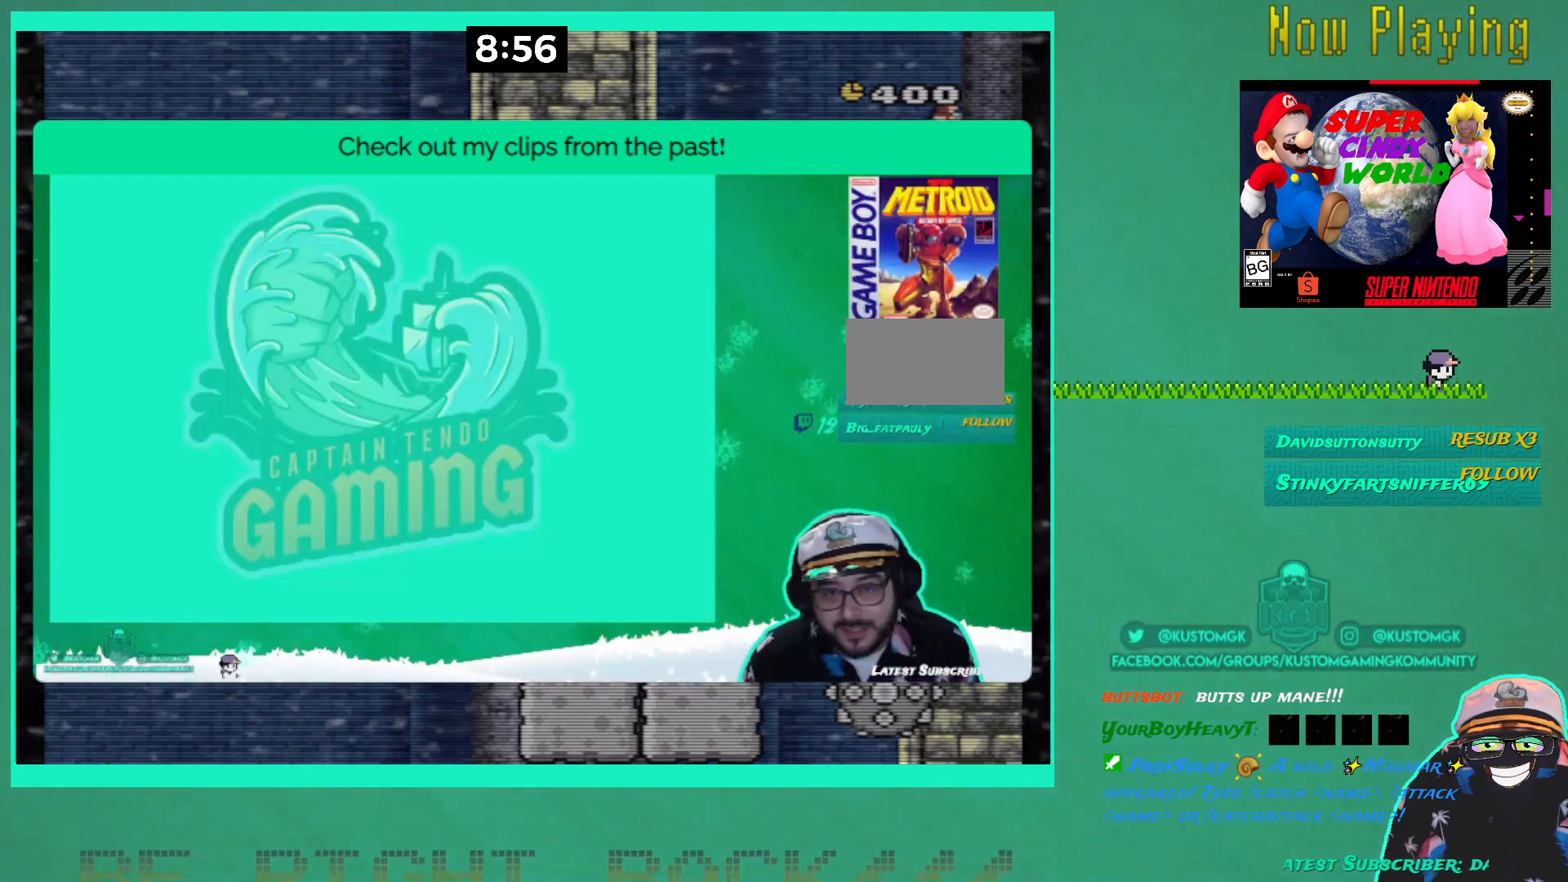
{"buttons": ["A"], "events": []}
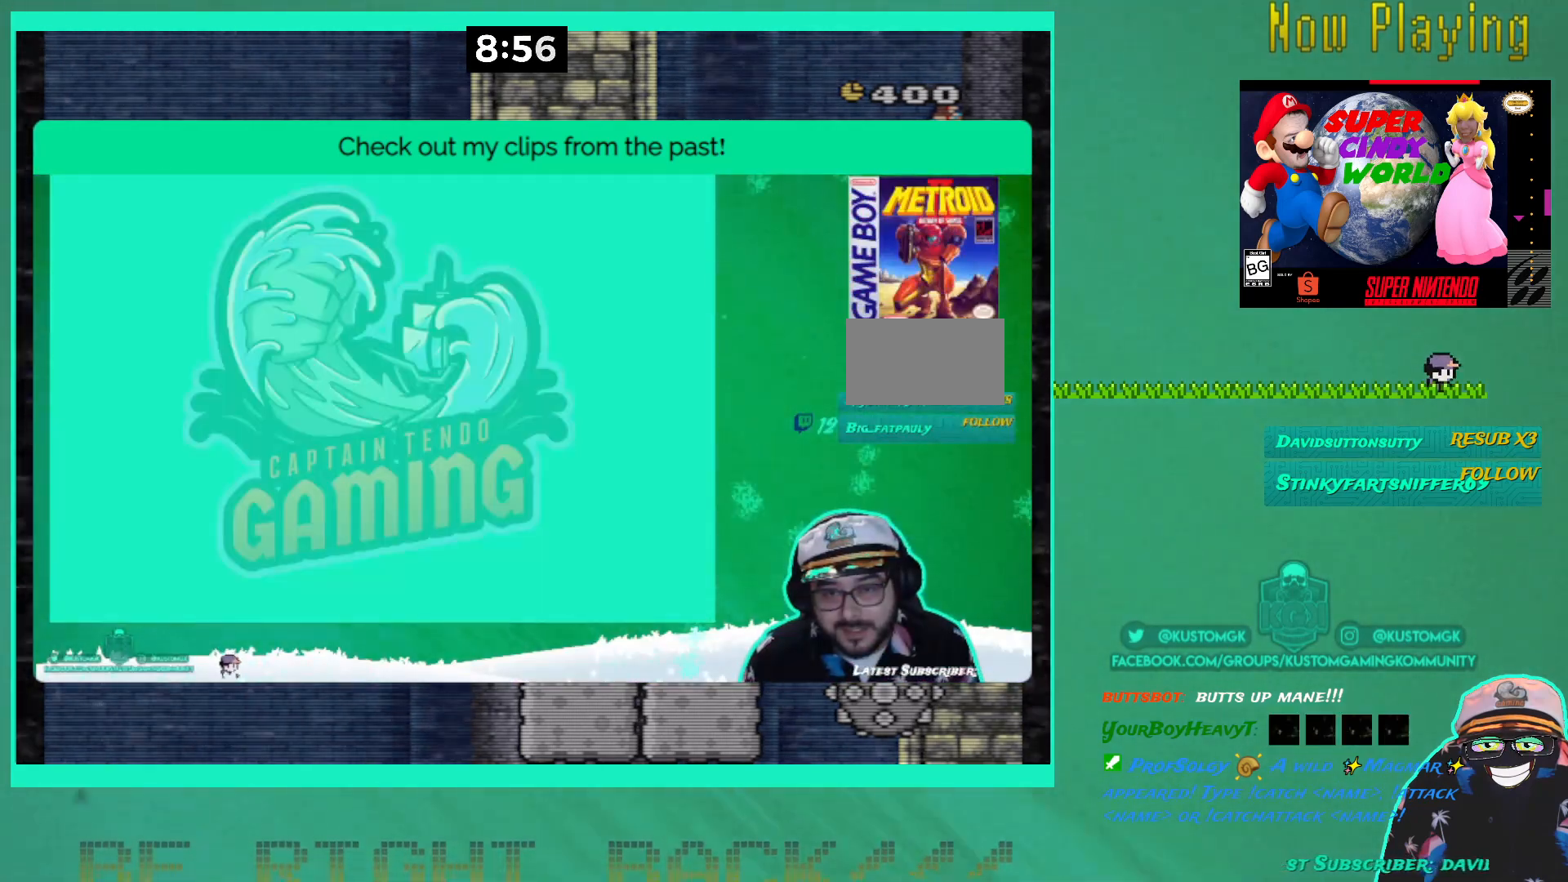
{"buttons": ["A"], "events": []}
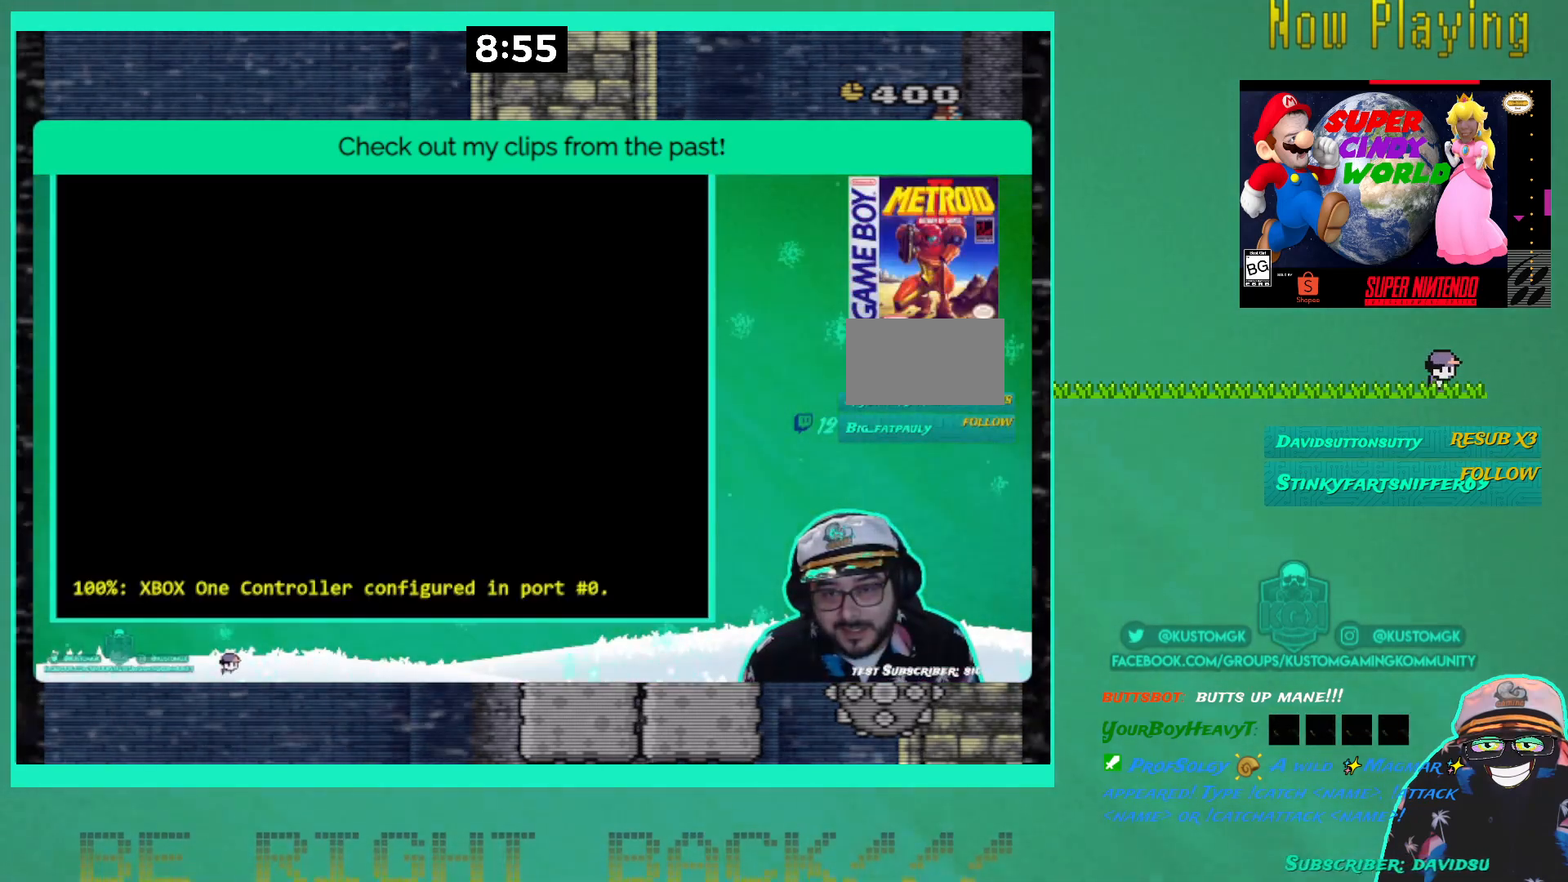
{"buttons": ["A"], "events": []}
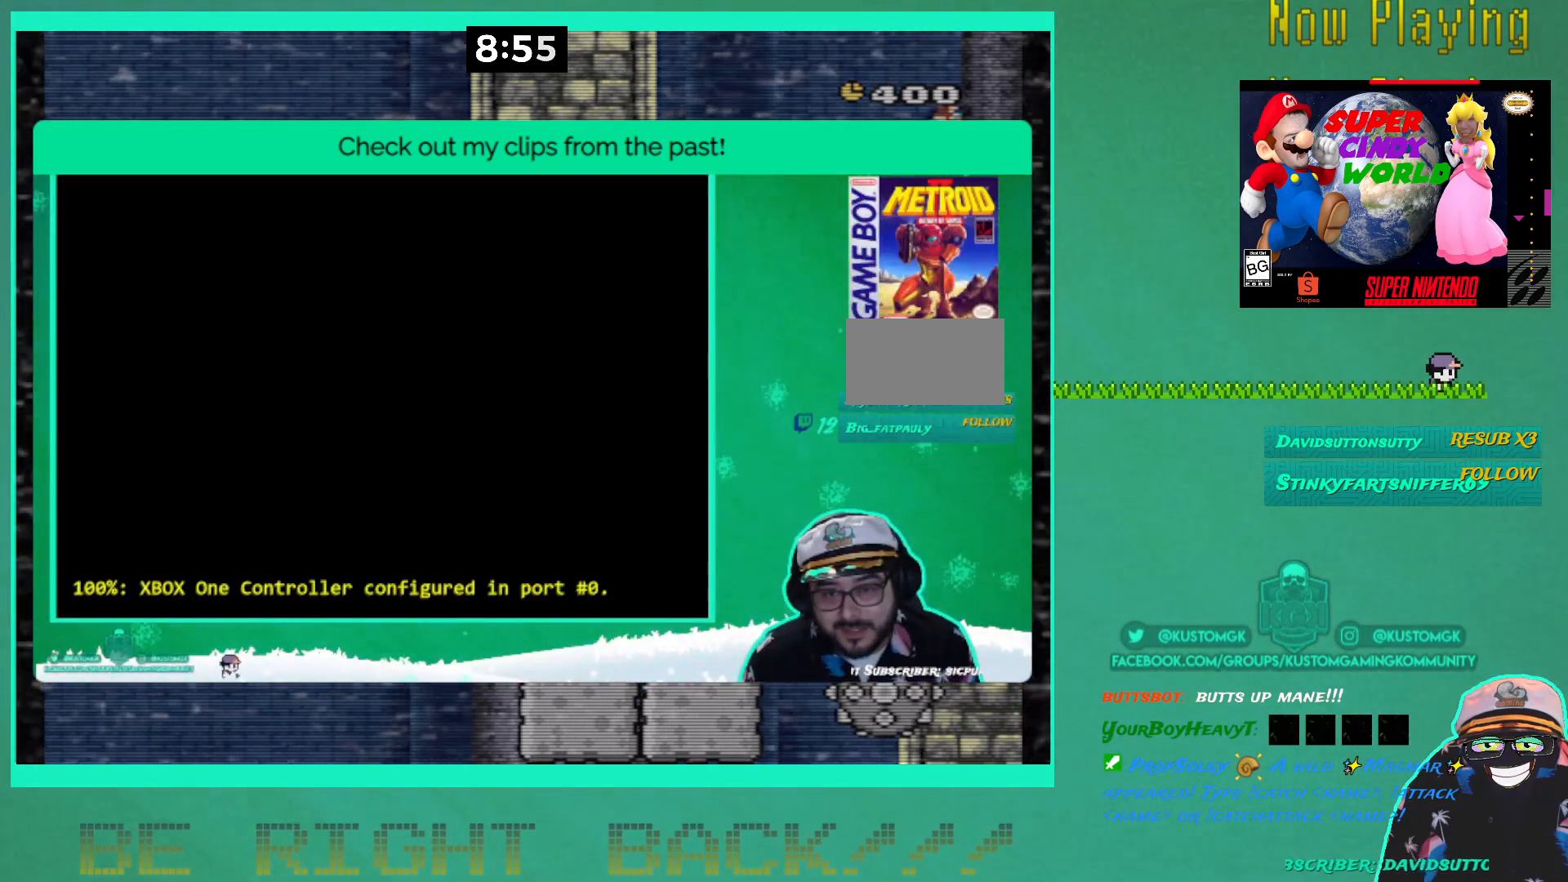
{"buttons": ["A"], "events": []}
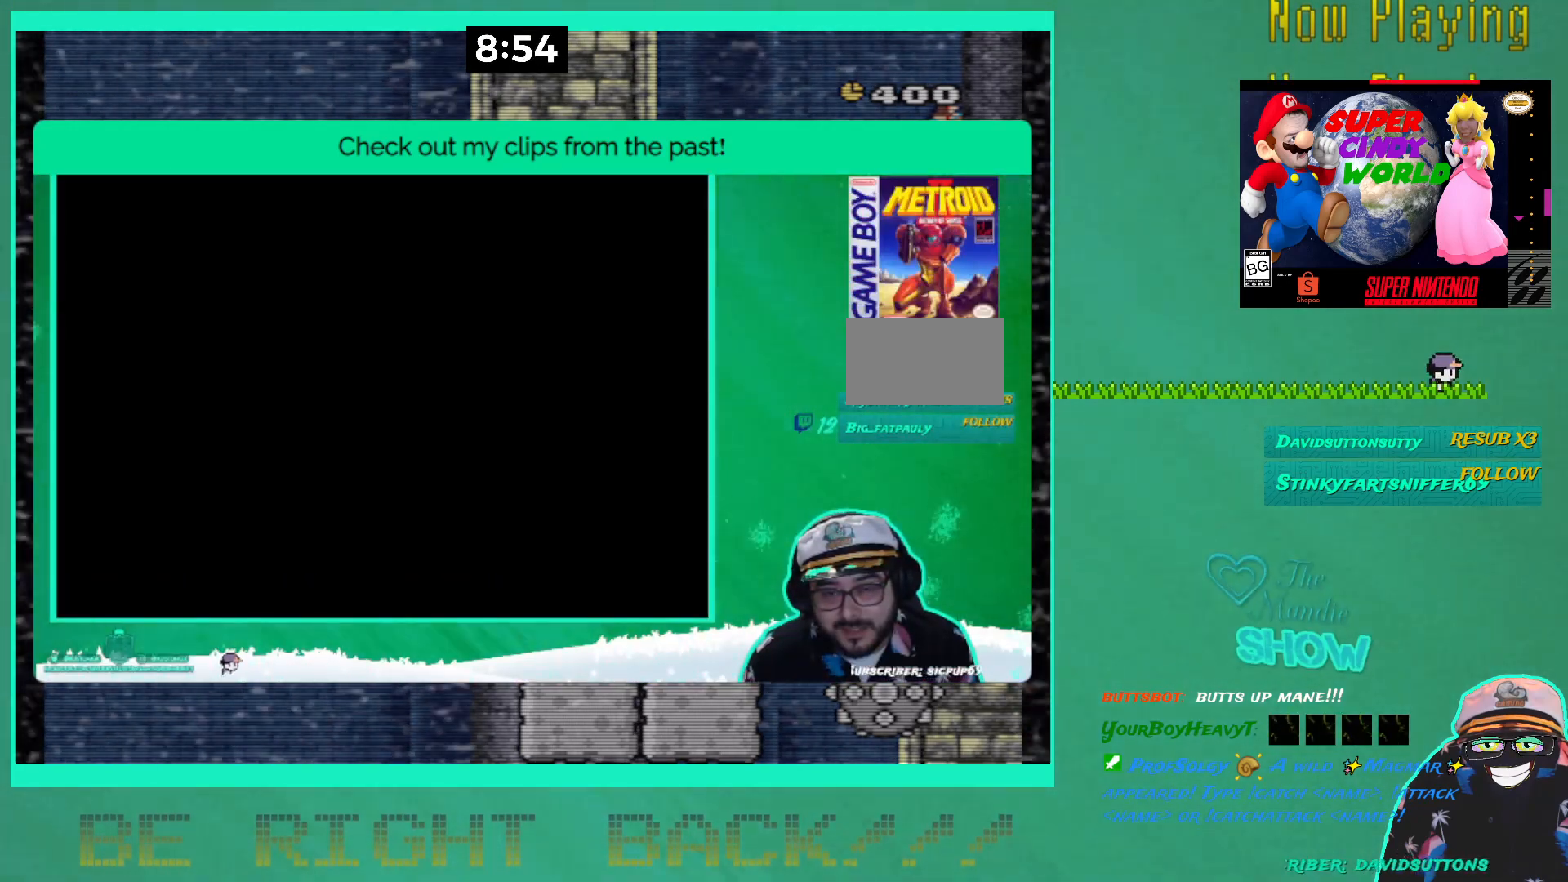
{"buttons": ["A"], "events": []}
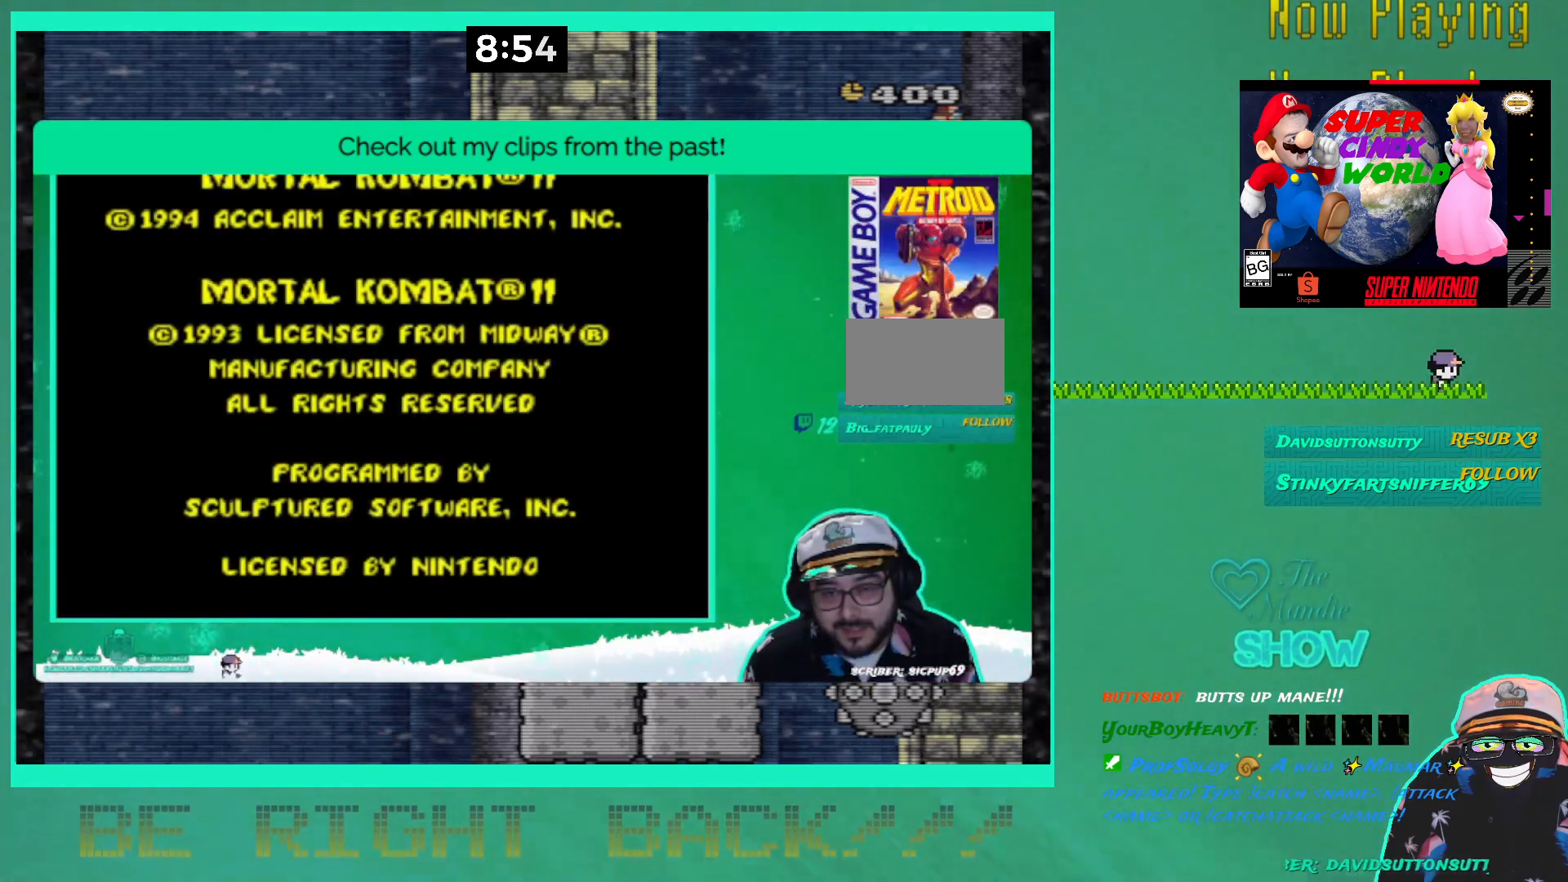
{"buttons": ["A"], "events": []}
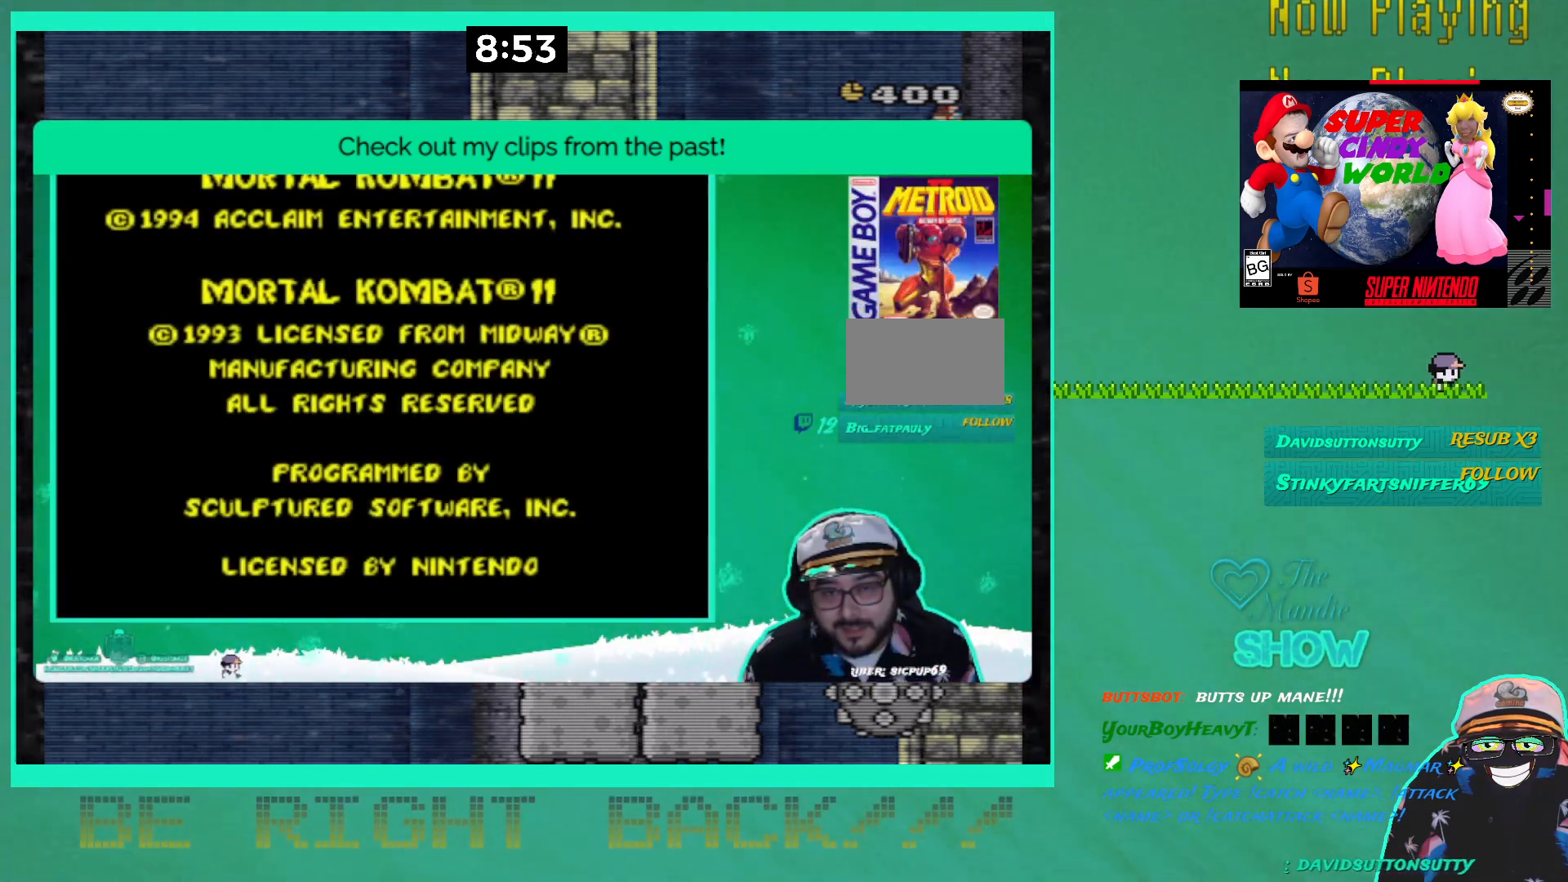
{"buttons": ["A"], "events": []}
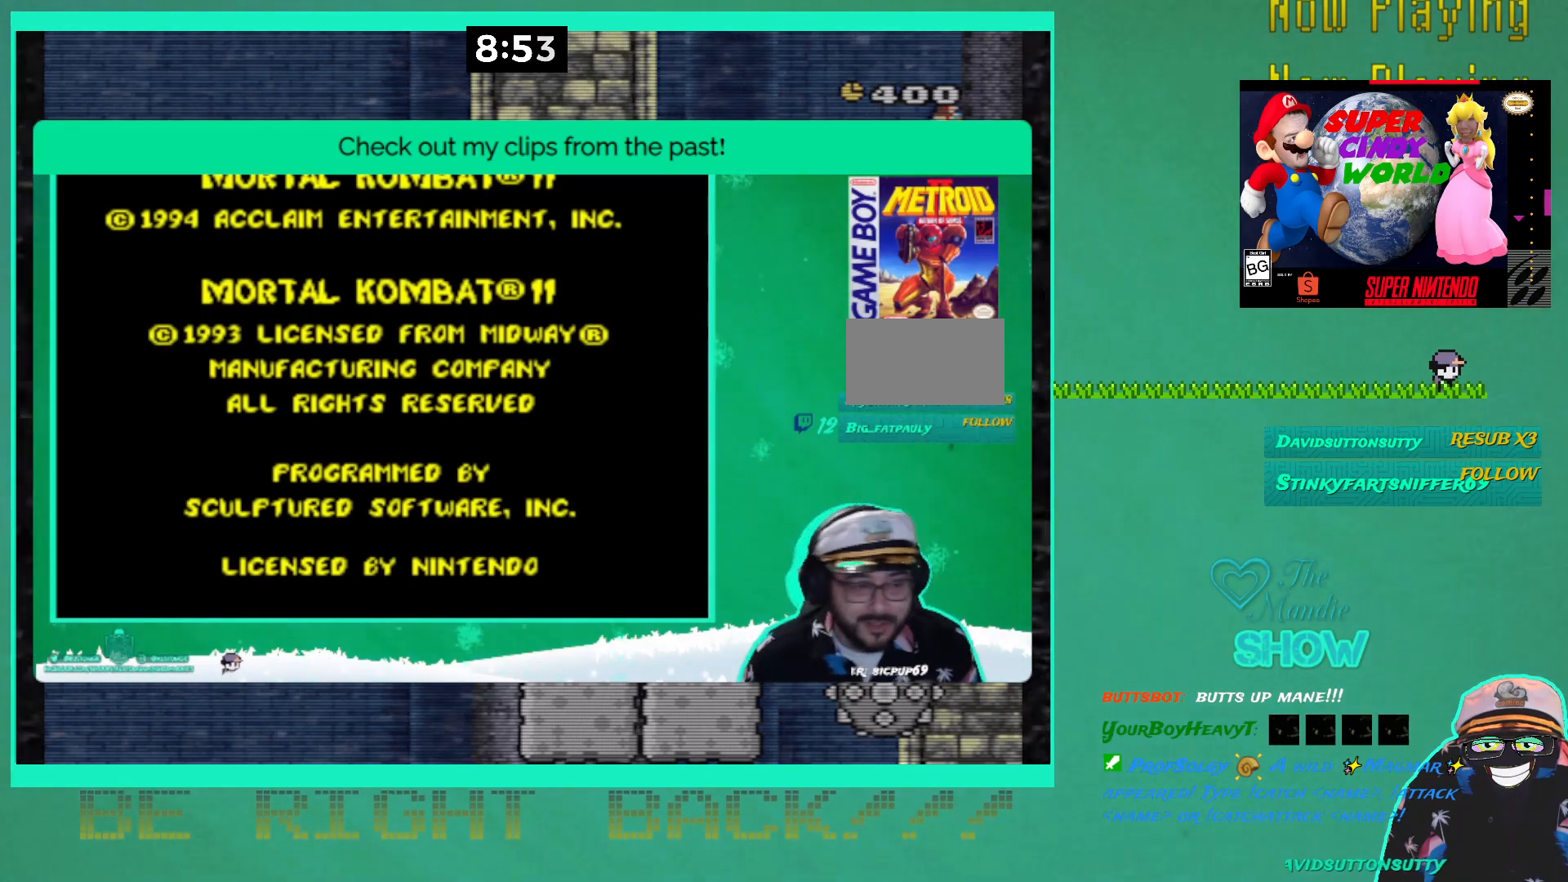
{"buttons": ["A"], "events": []}
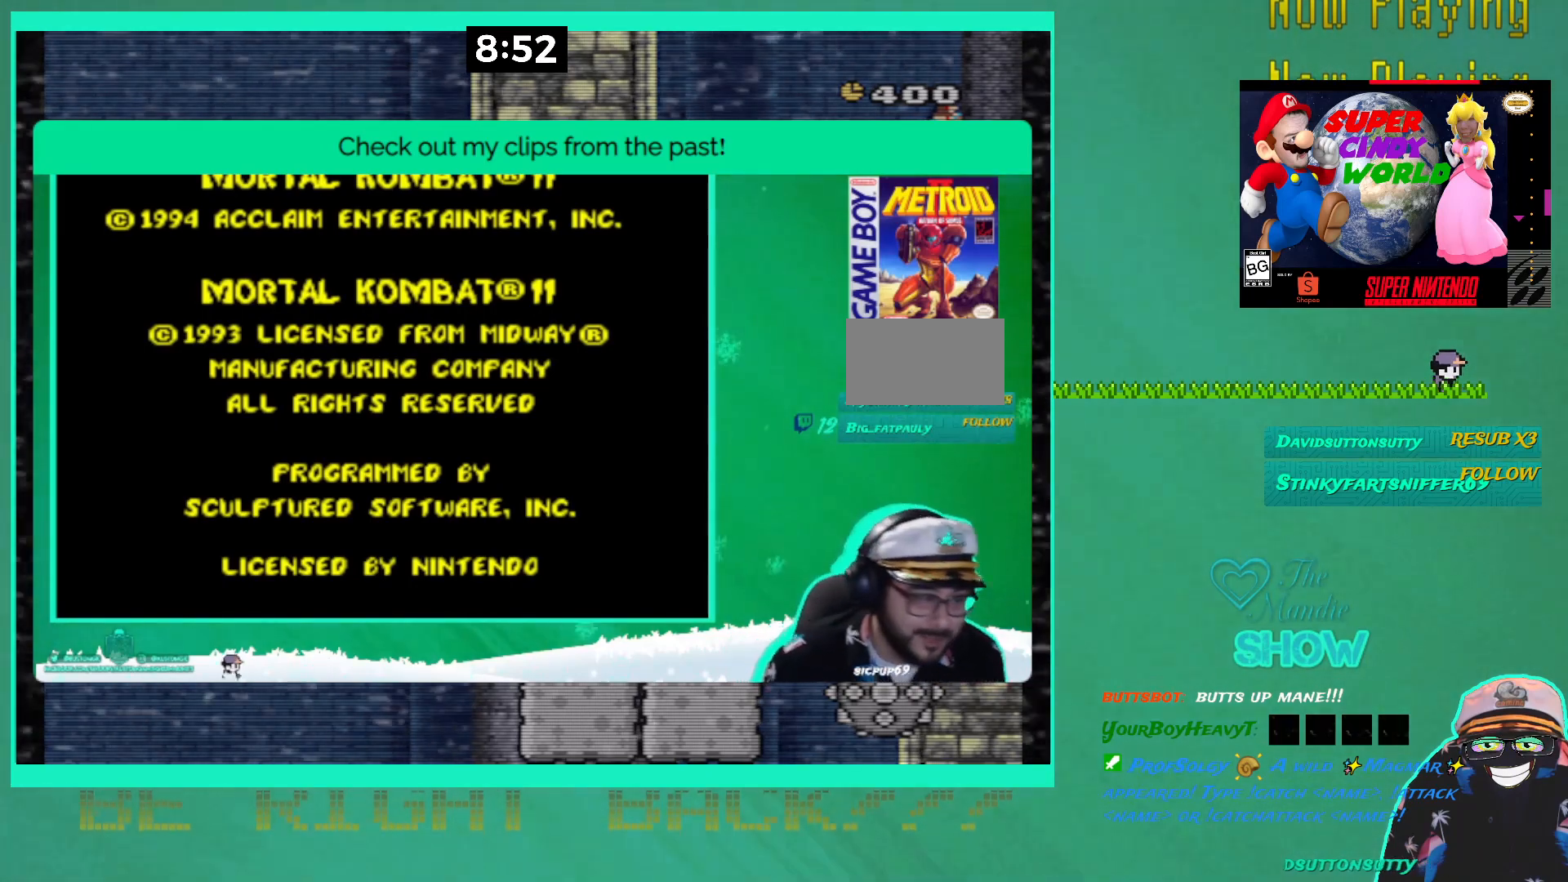
{"buttons": ["A"], "events": []}
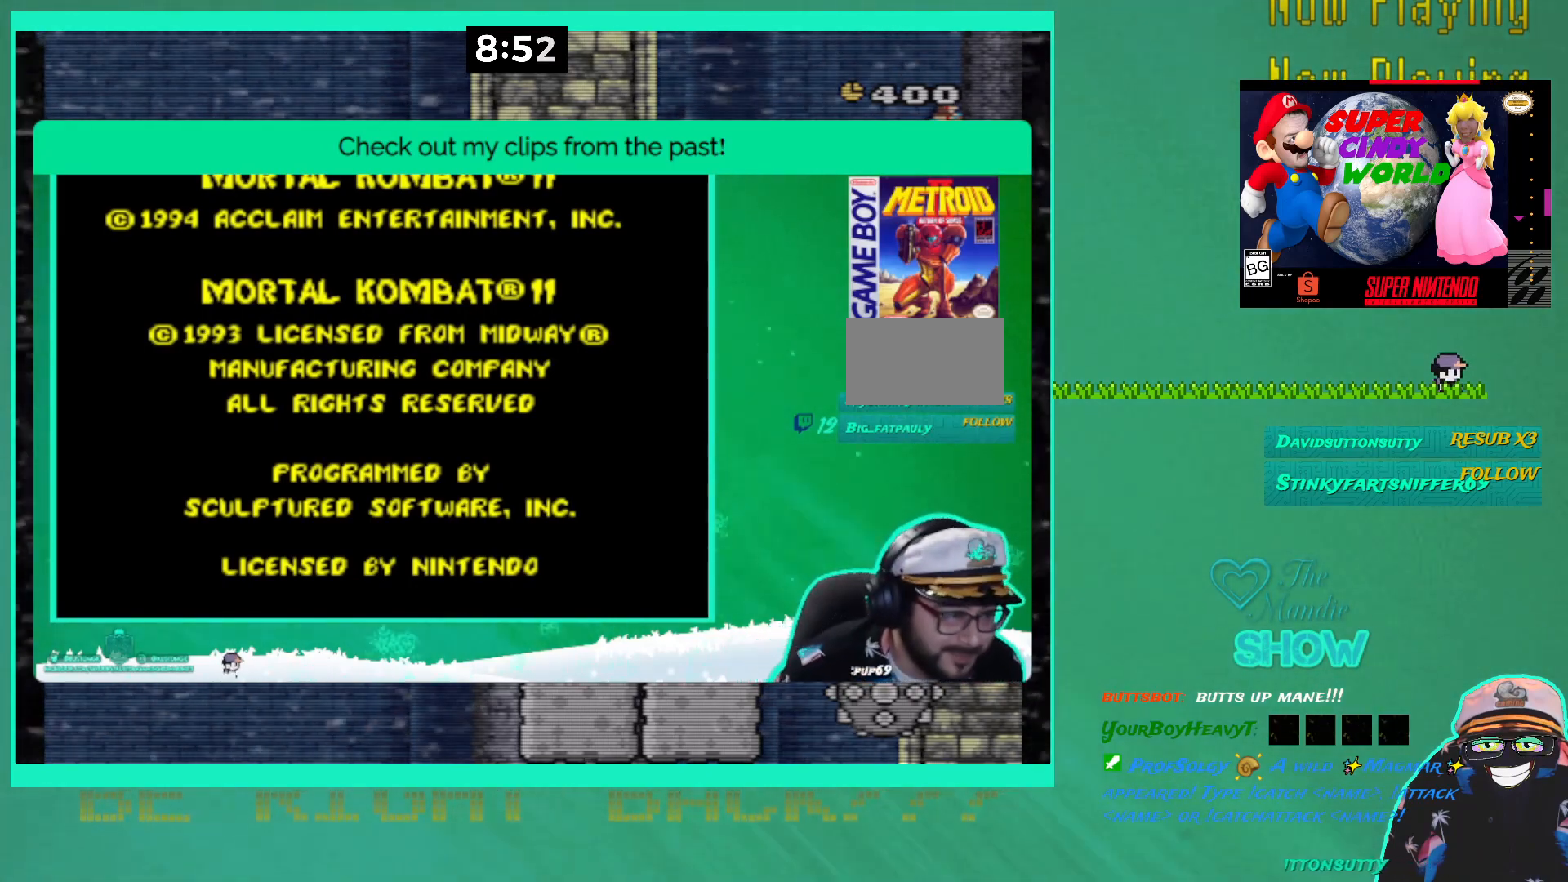
{"buttons": ["A"]}
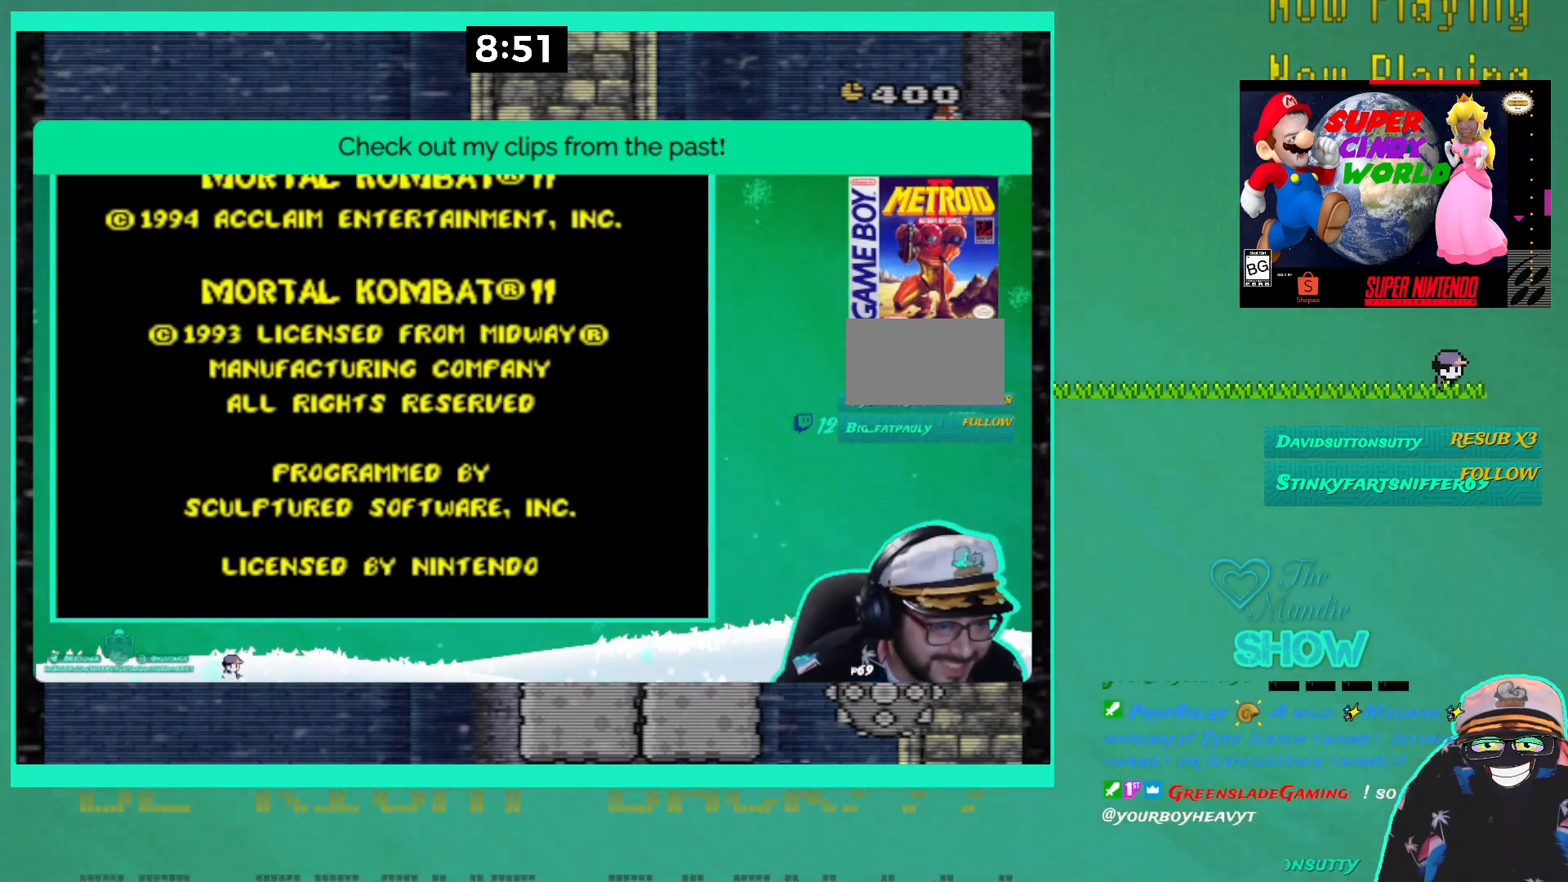
{"buttons": ["A"], "events": []}
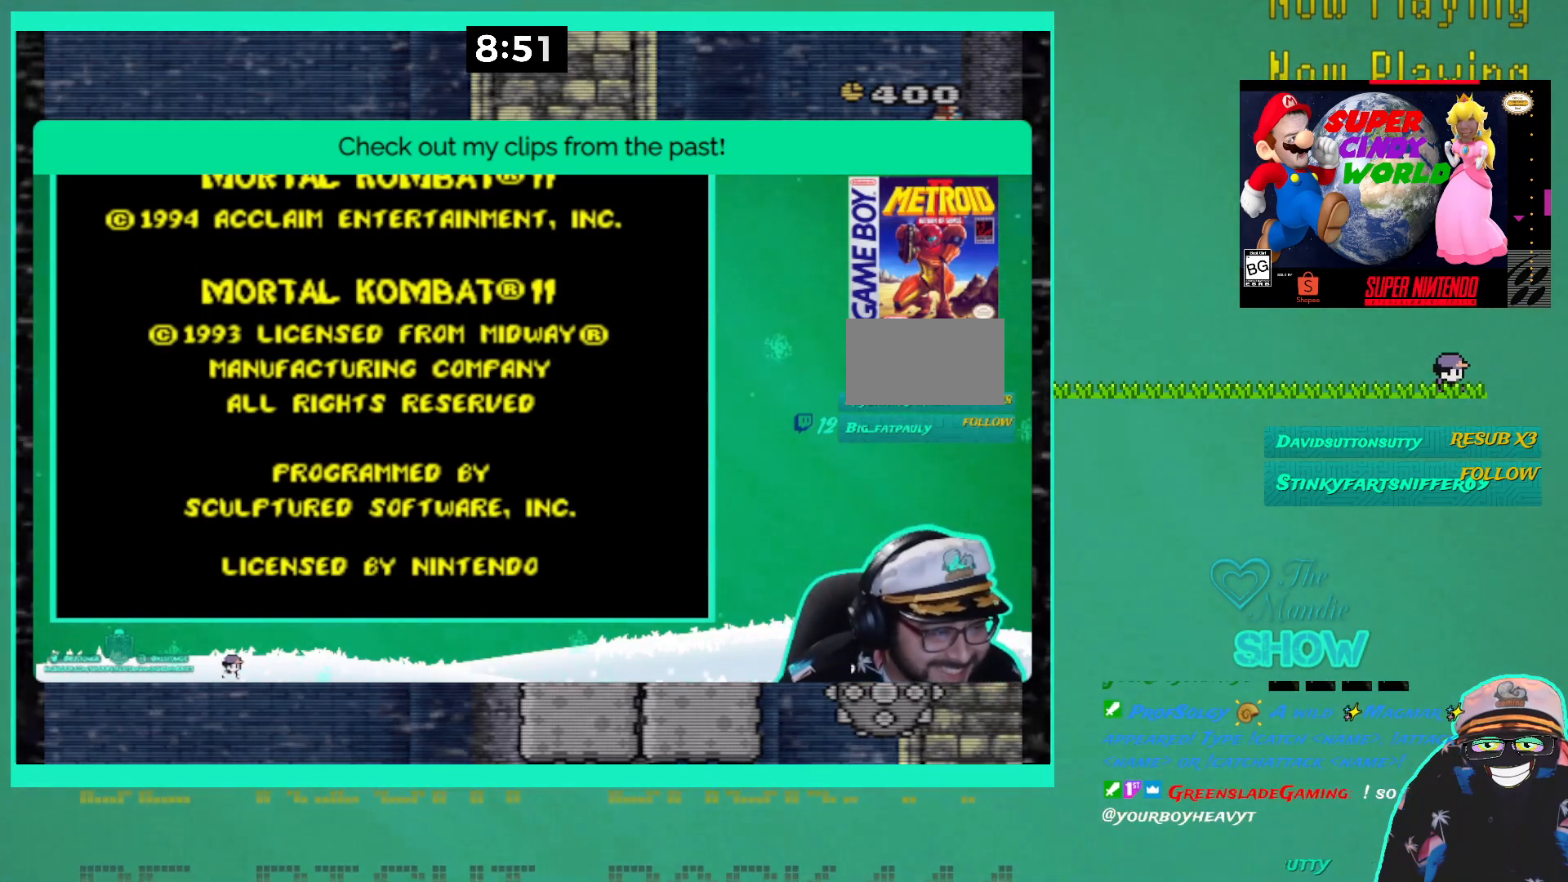
{"buttons": ["A"], "events": []}
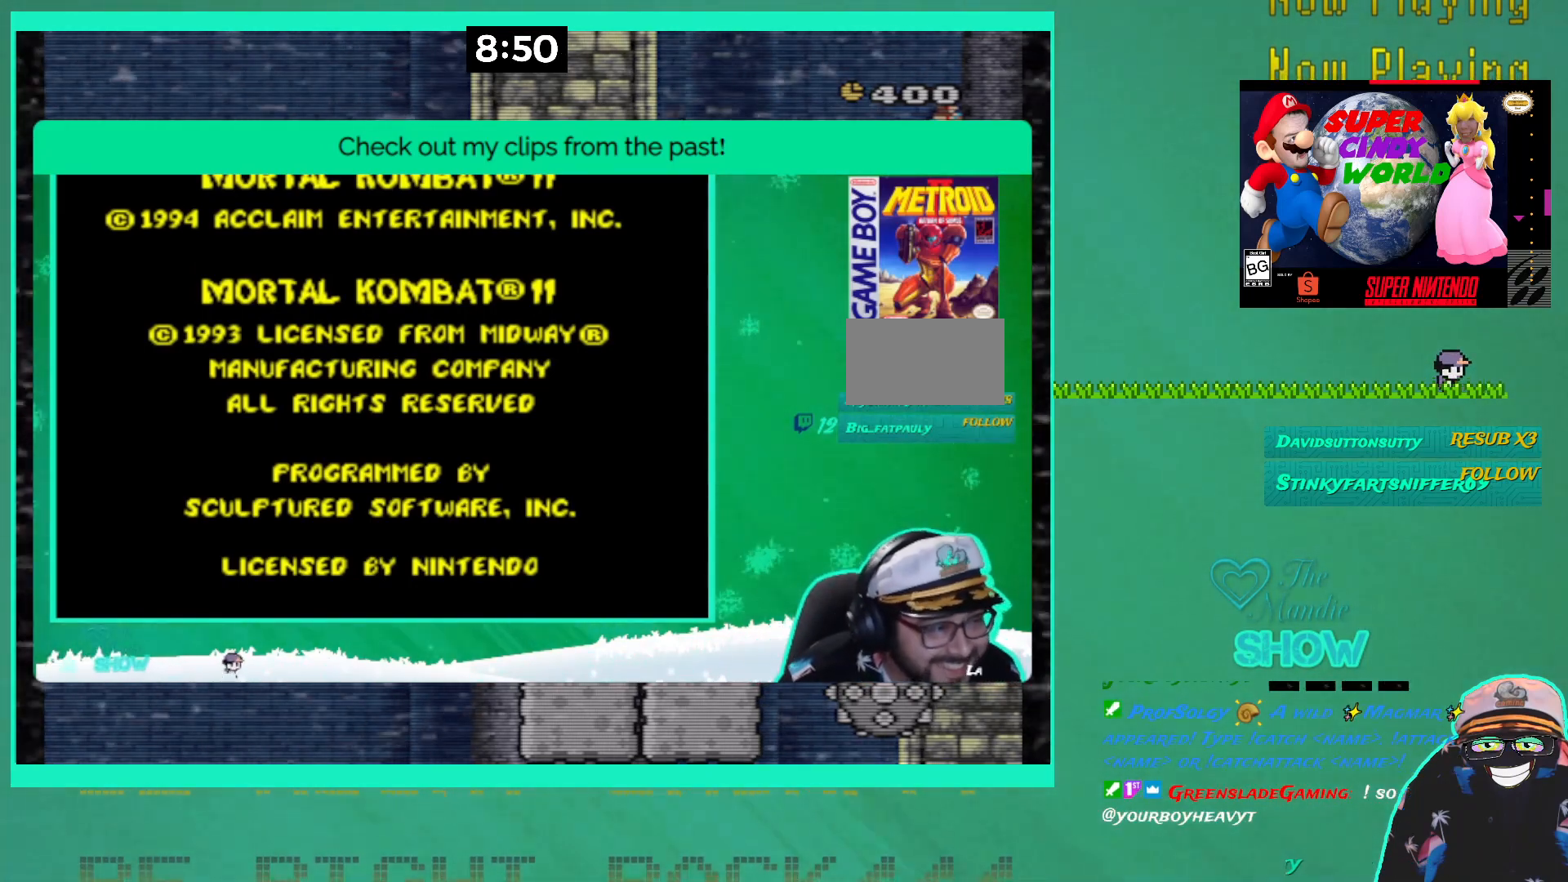
{"buttons": ["A"], "events": []}
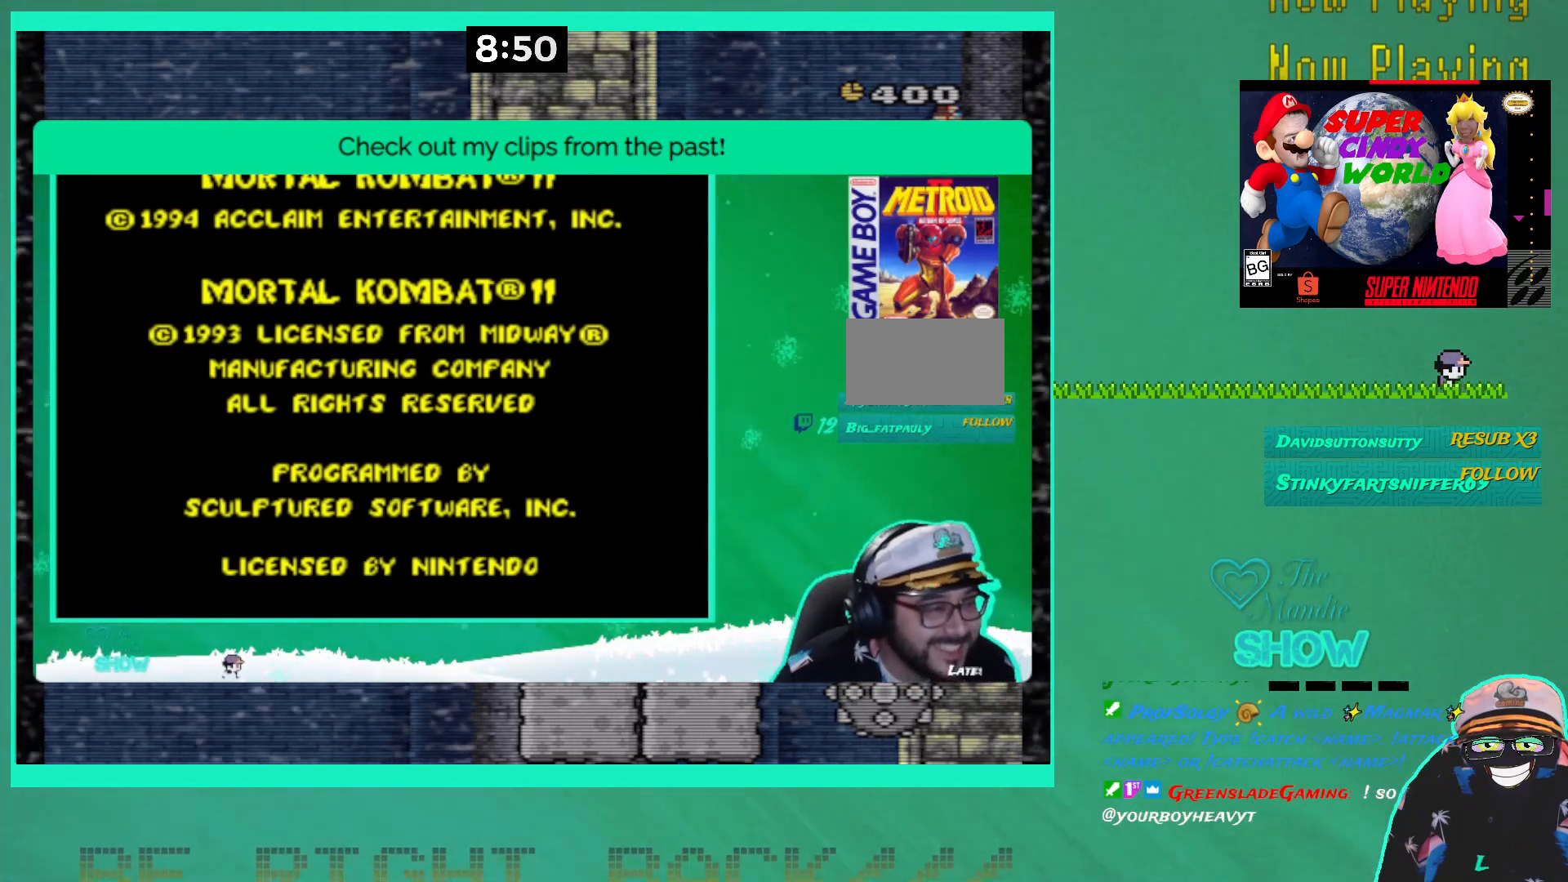
{"buttons": ["A"]}
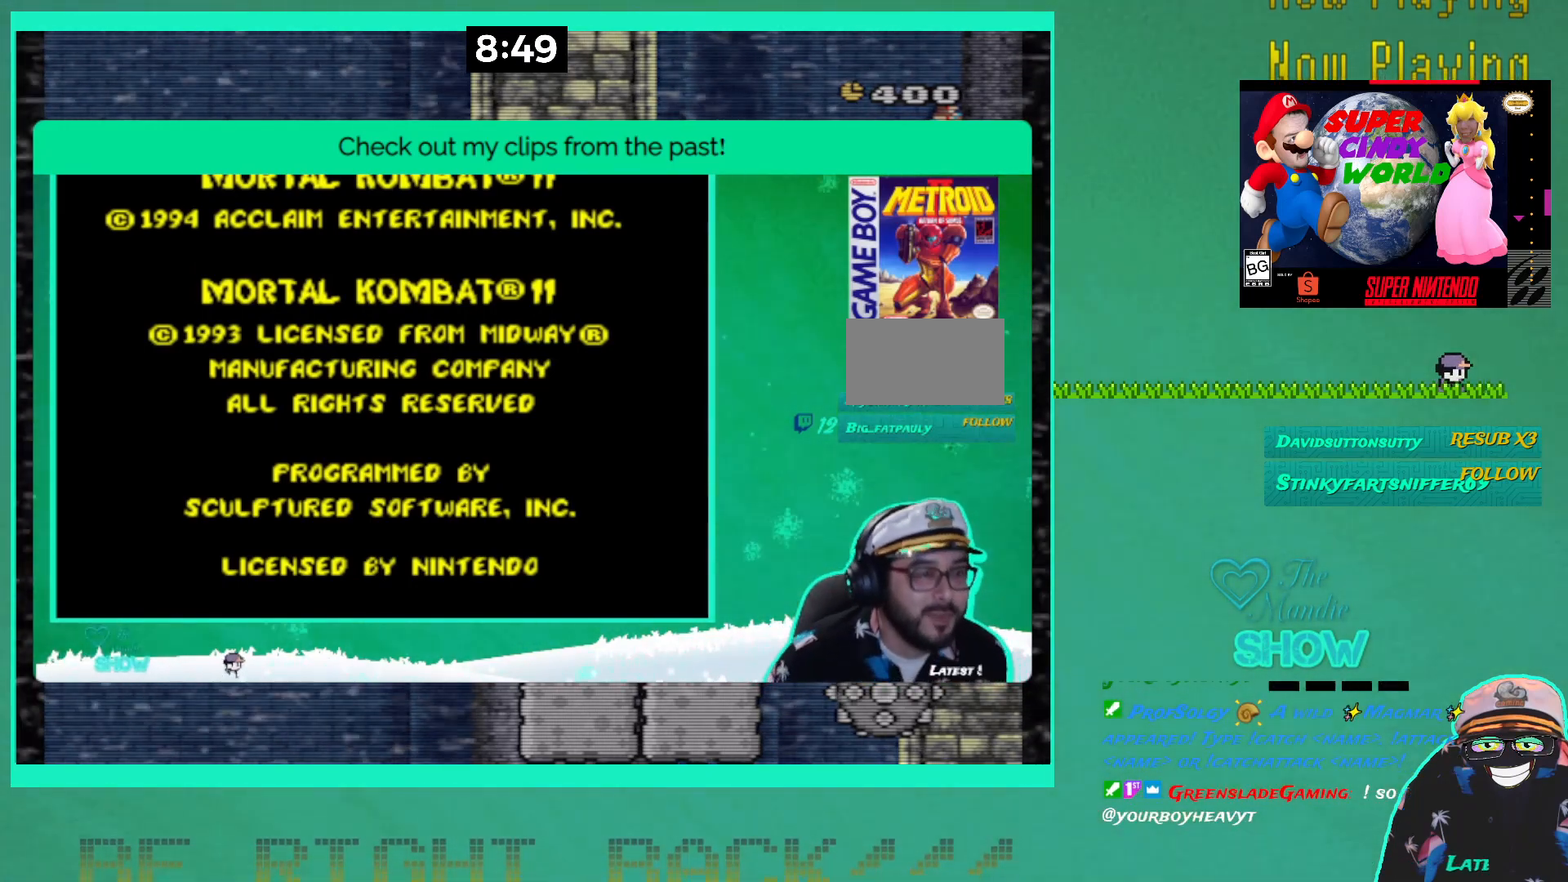
{"buttons": ["A", "DPAD_LEFT"], "events": [[500, "DPAD_LEFT", "down"]]}
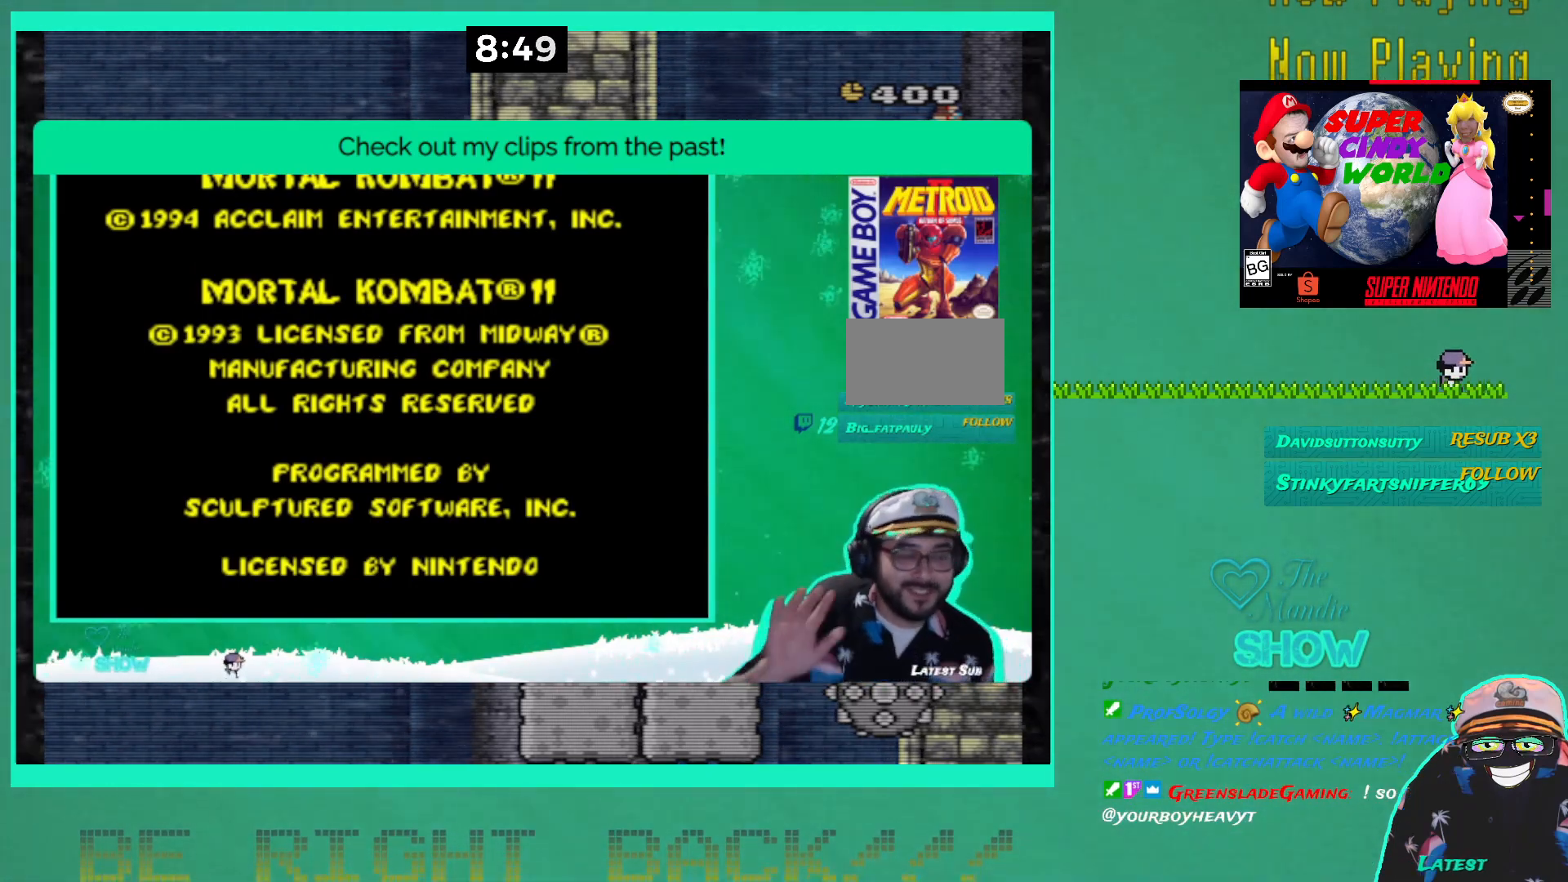
{"buttons": ["A"], "events": [[50, "DPAD_LEFT", "up"]]}
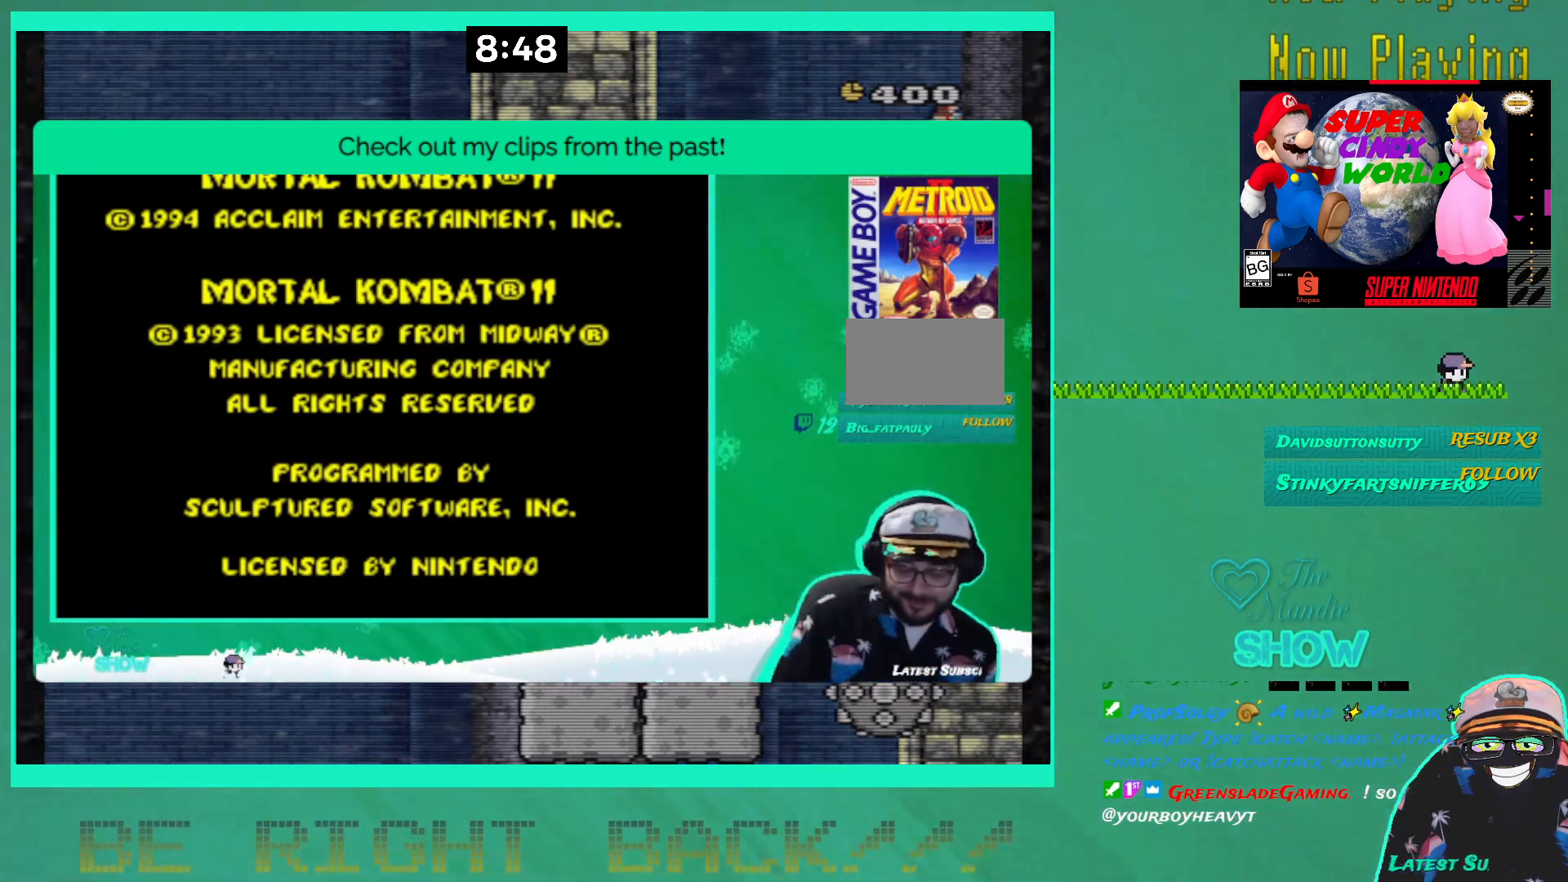
{"buttons": ["A"], "events": []}
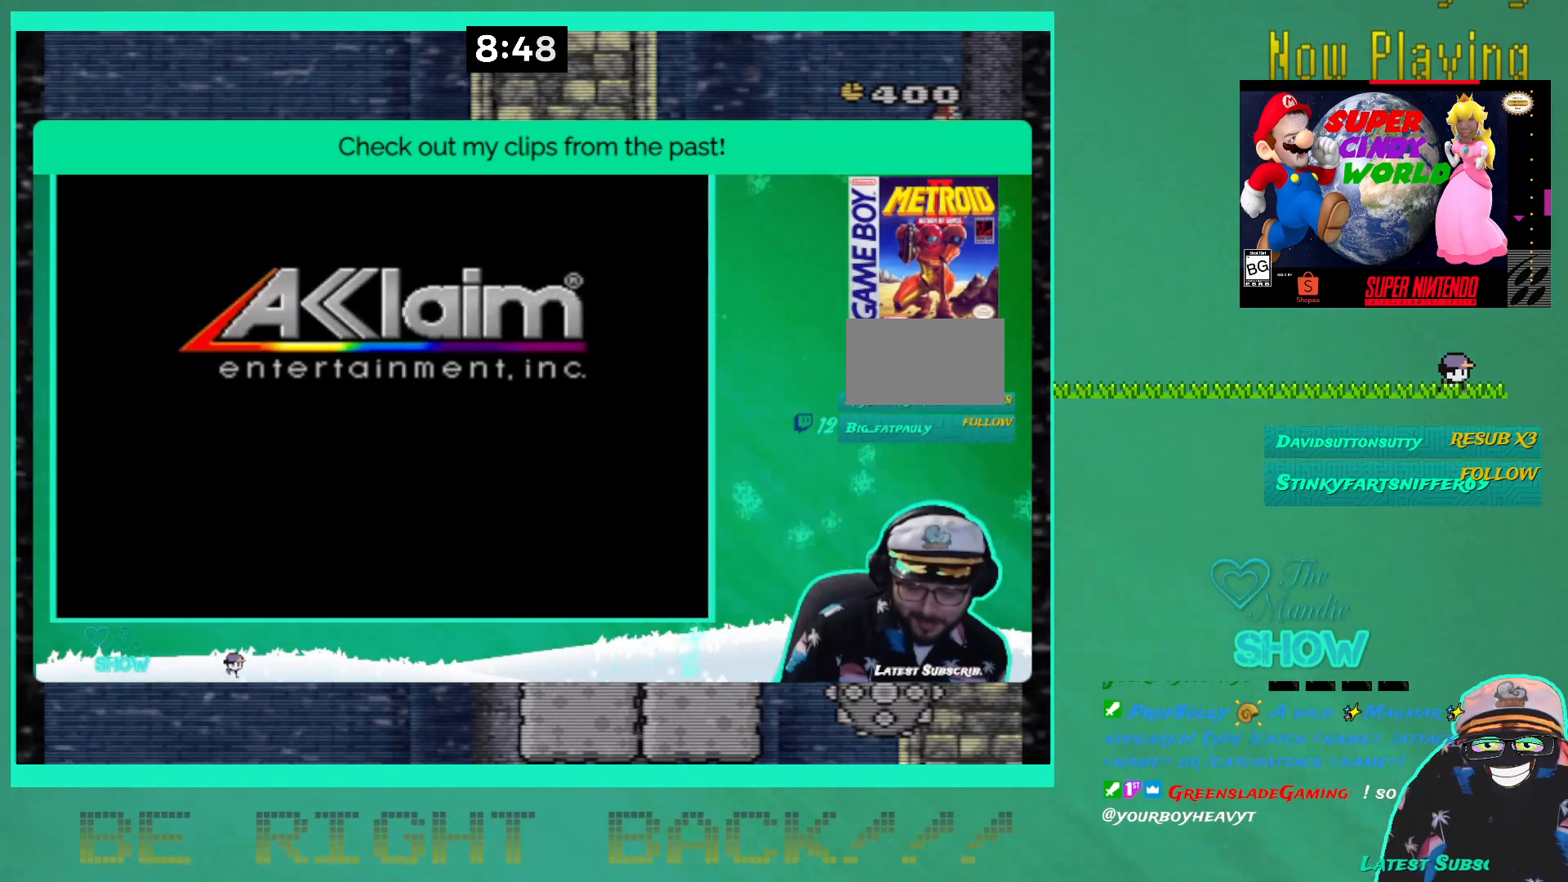
{"buttons": ["A"], "events": []}
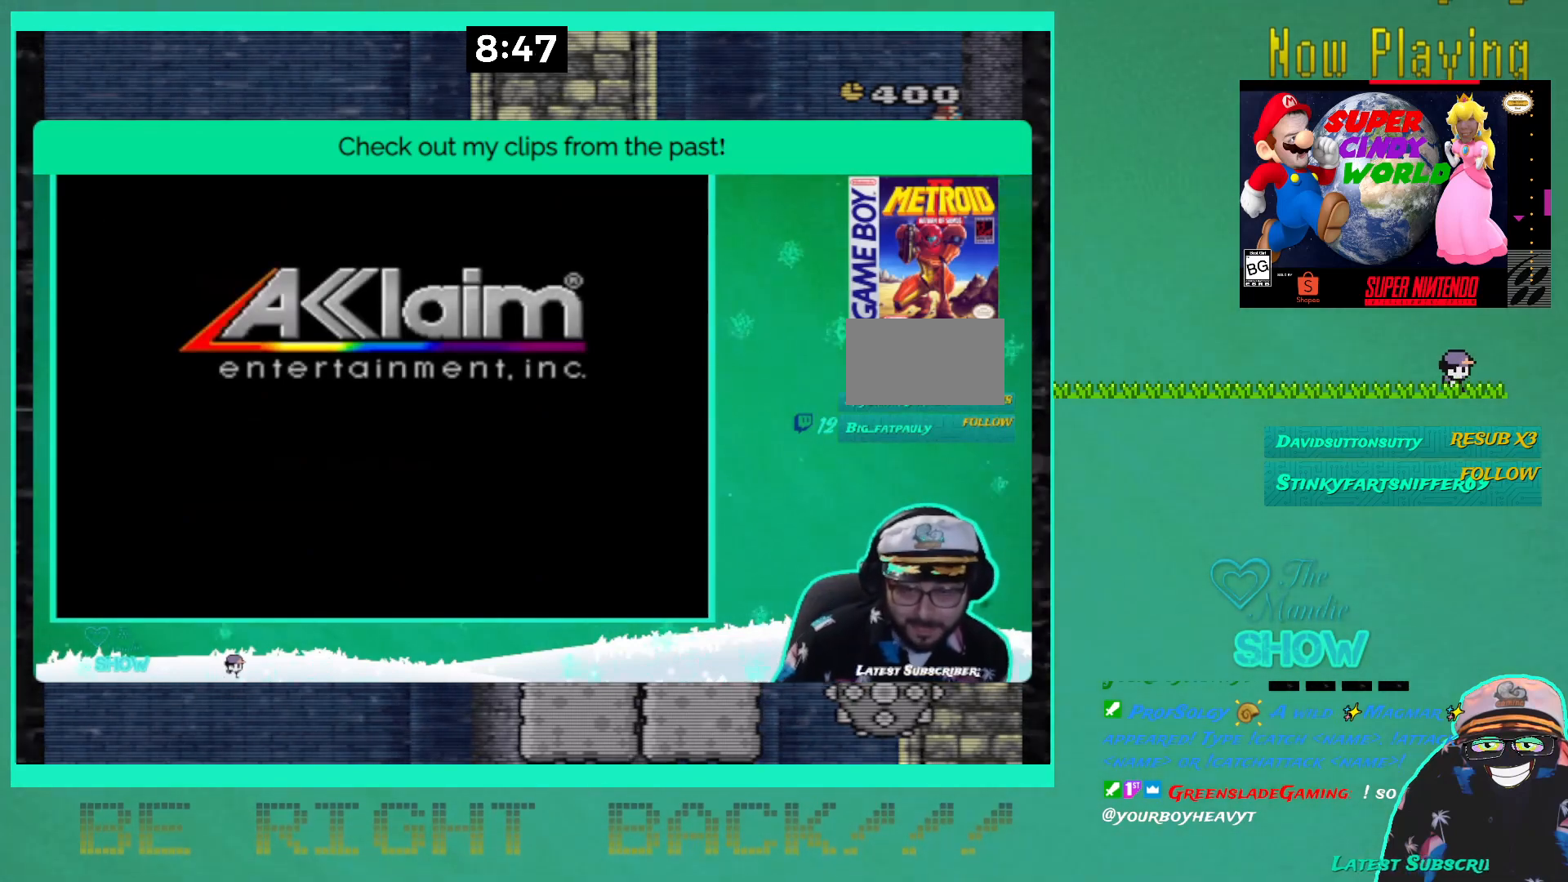
{"buttons": ["A"], "events": []}
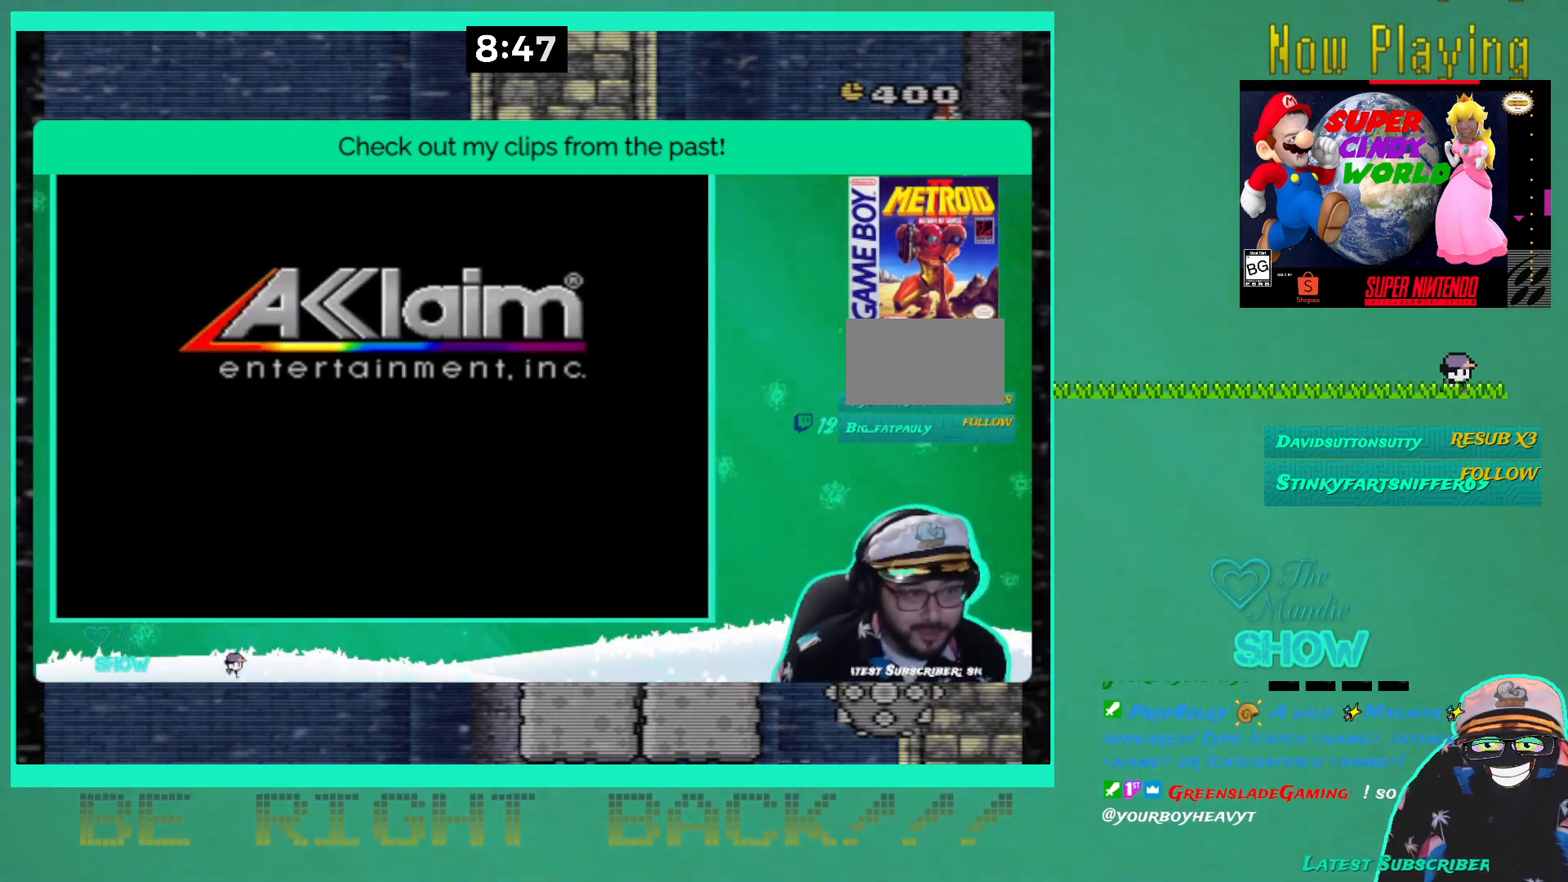
{"buttons": ["A"]}
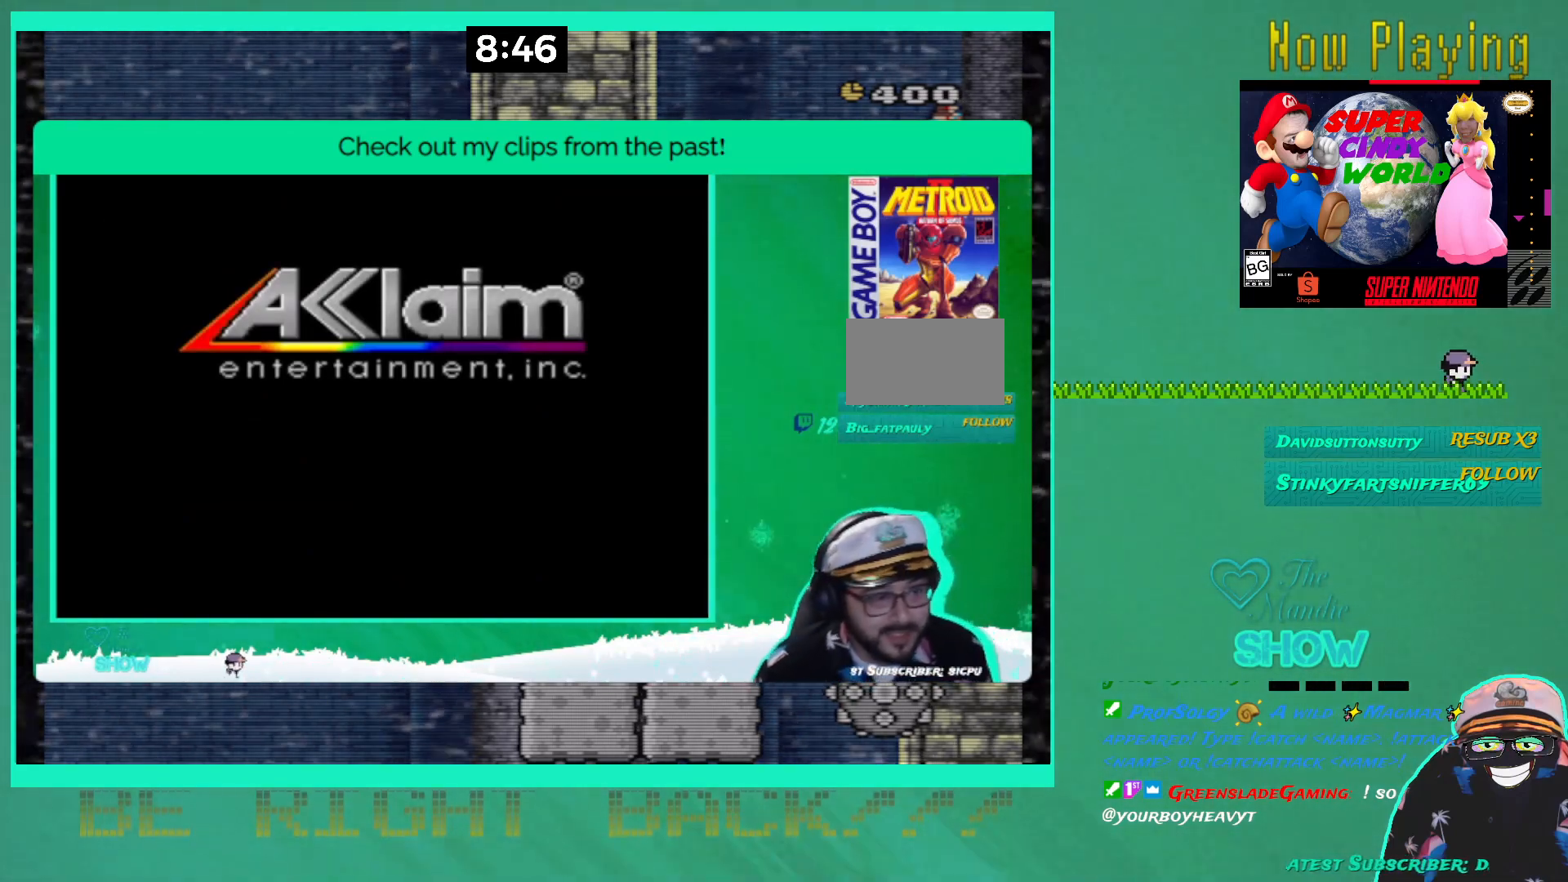
{"buttons": [], "events": [[383, "A", "up"]]}
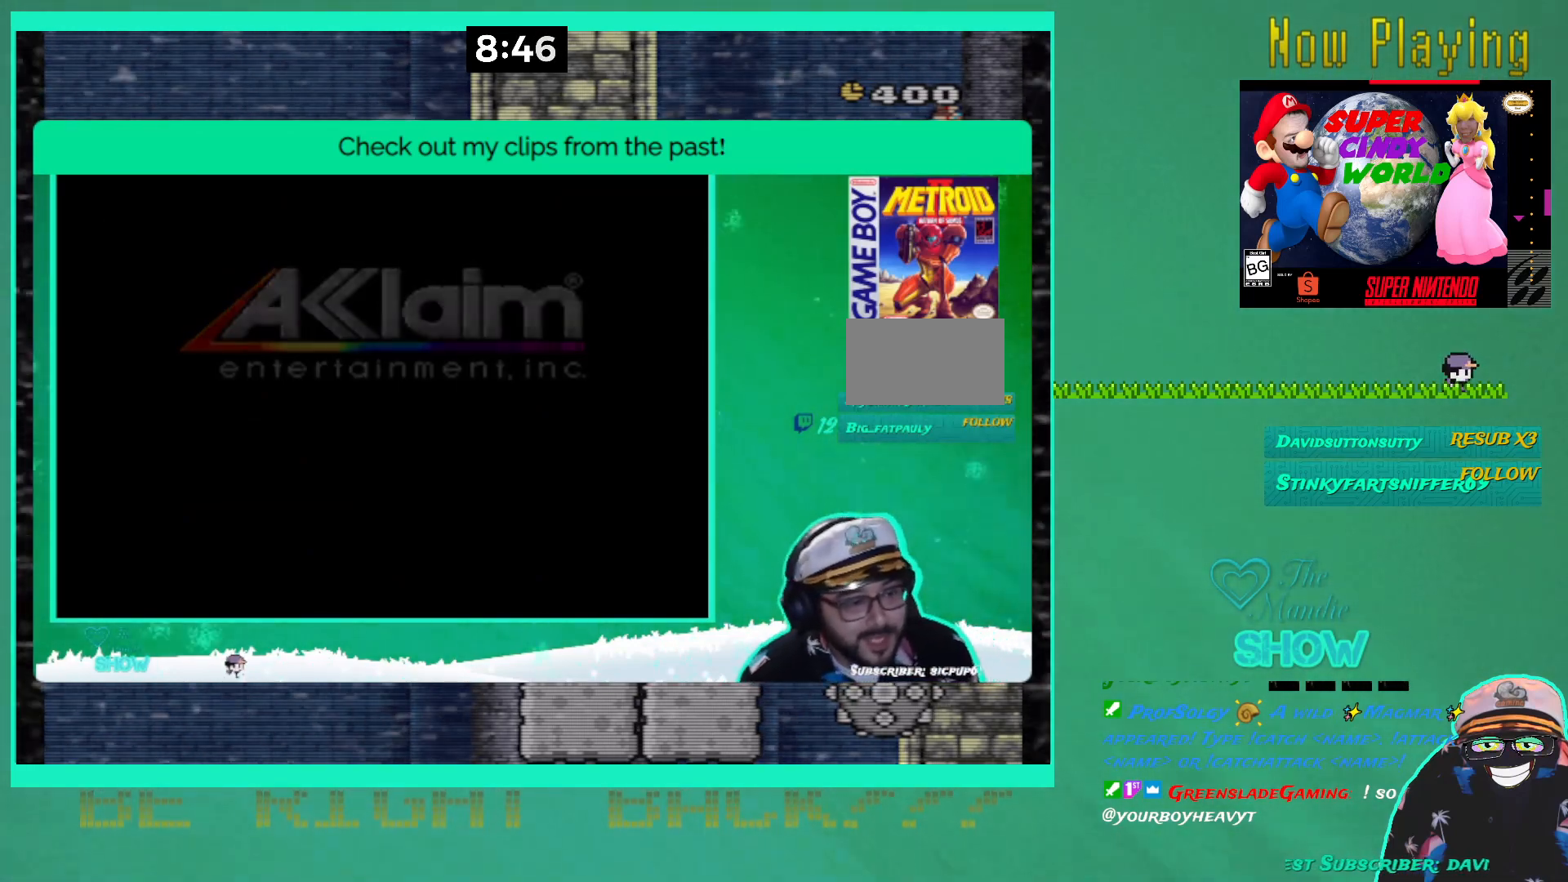
{"buttons": []}
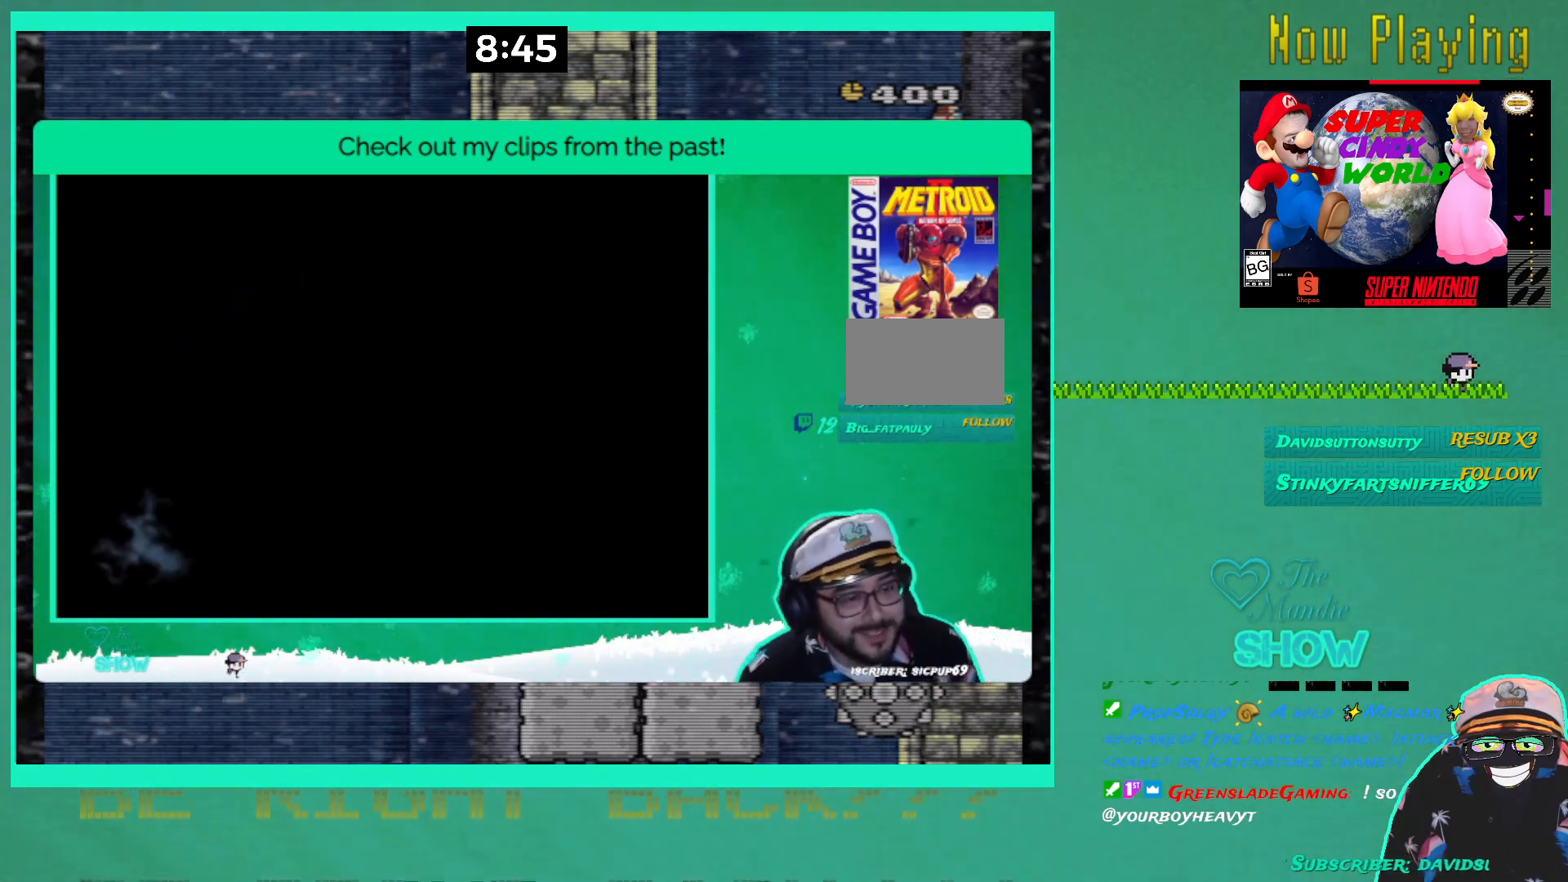
{"buttons": [], "events": []}
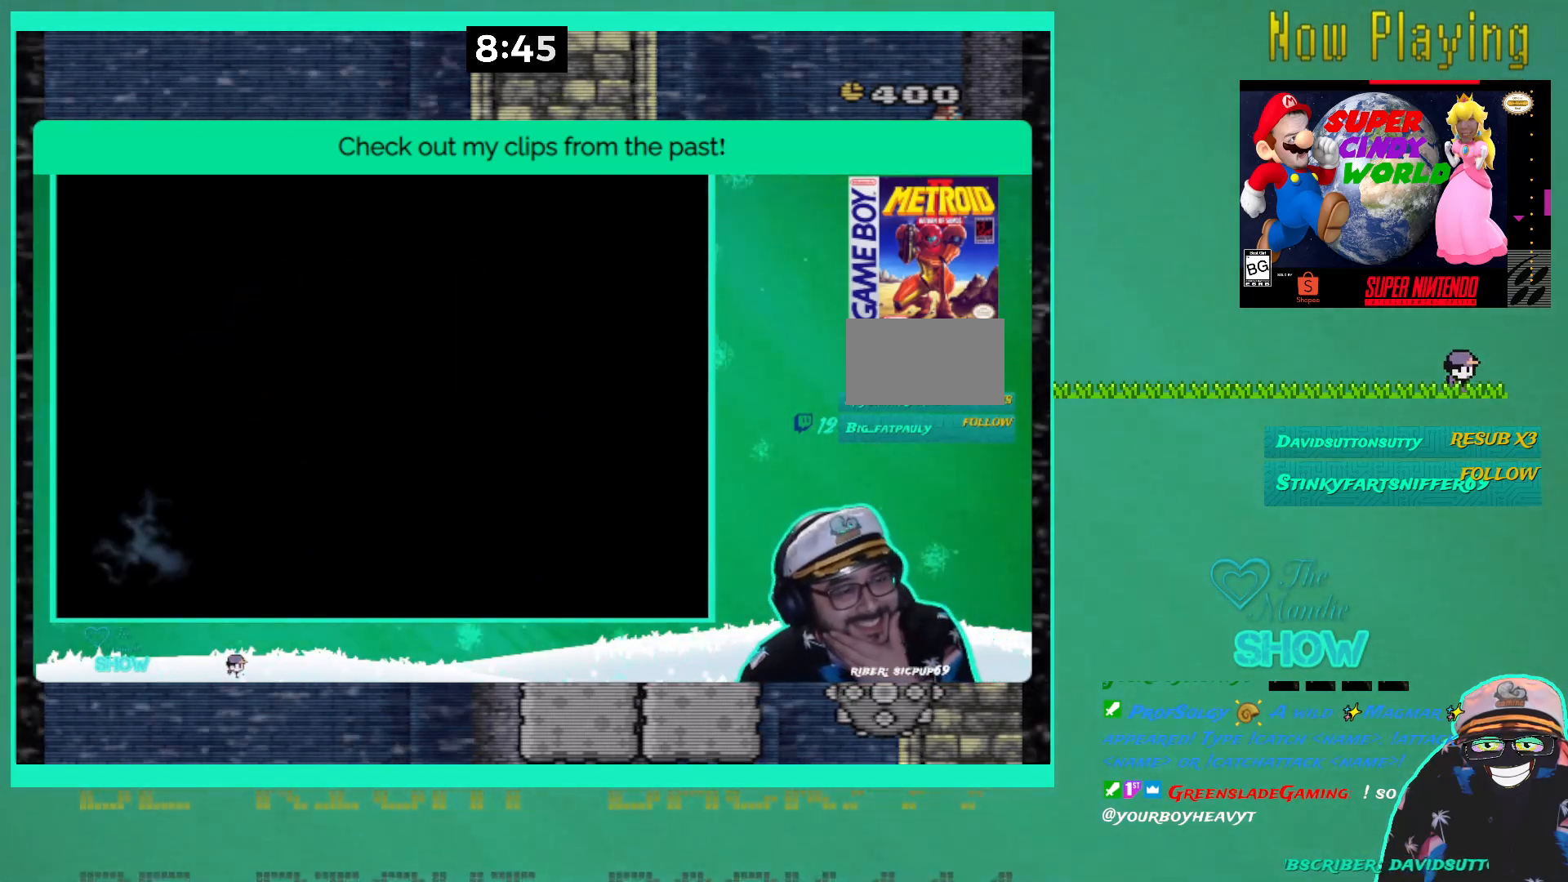
{"buttons": [], "events": []}
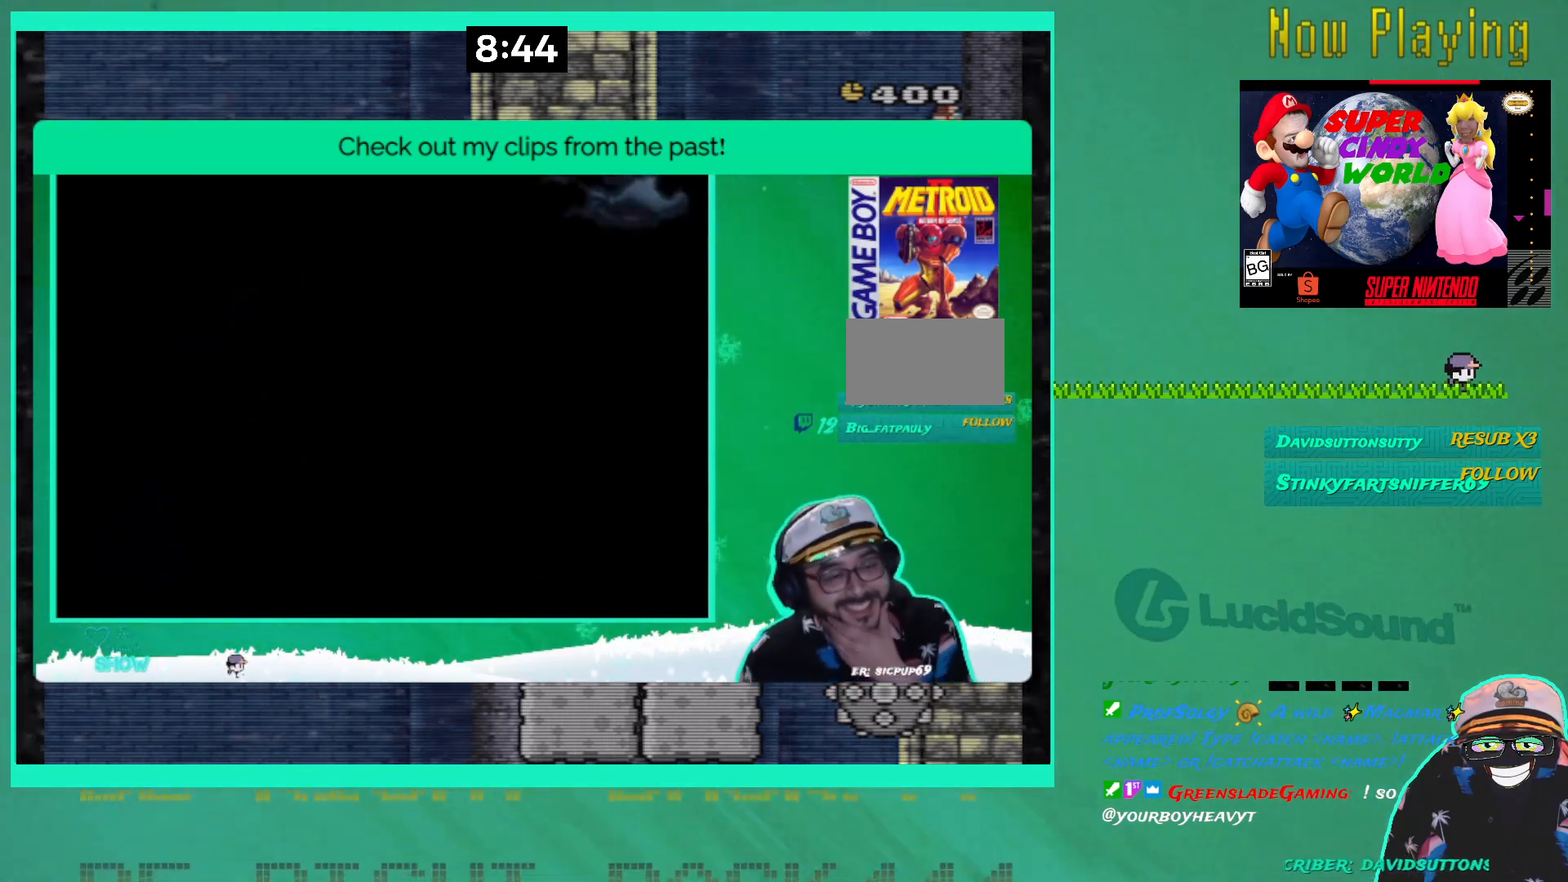
{"buttons": [], "events": []}
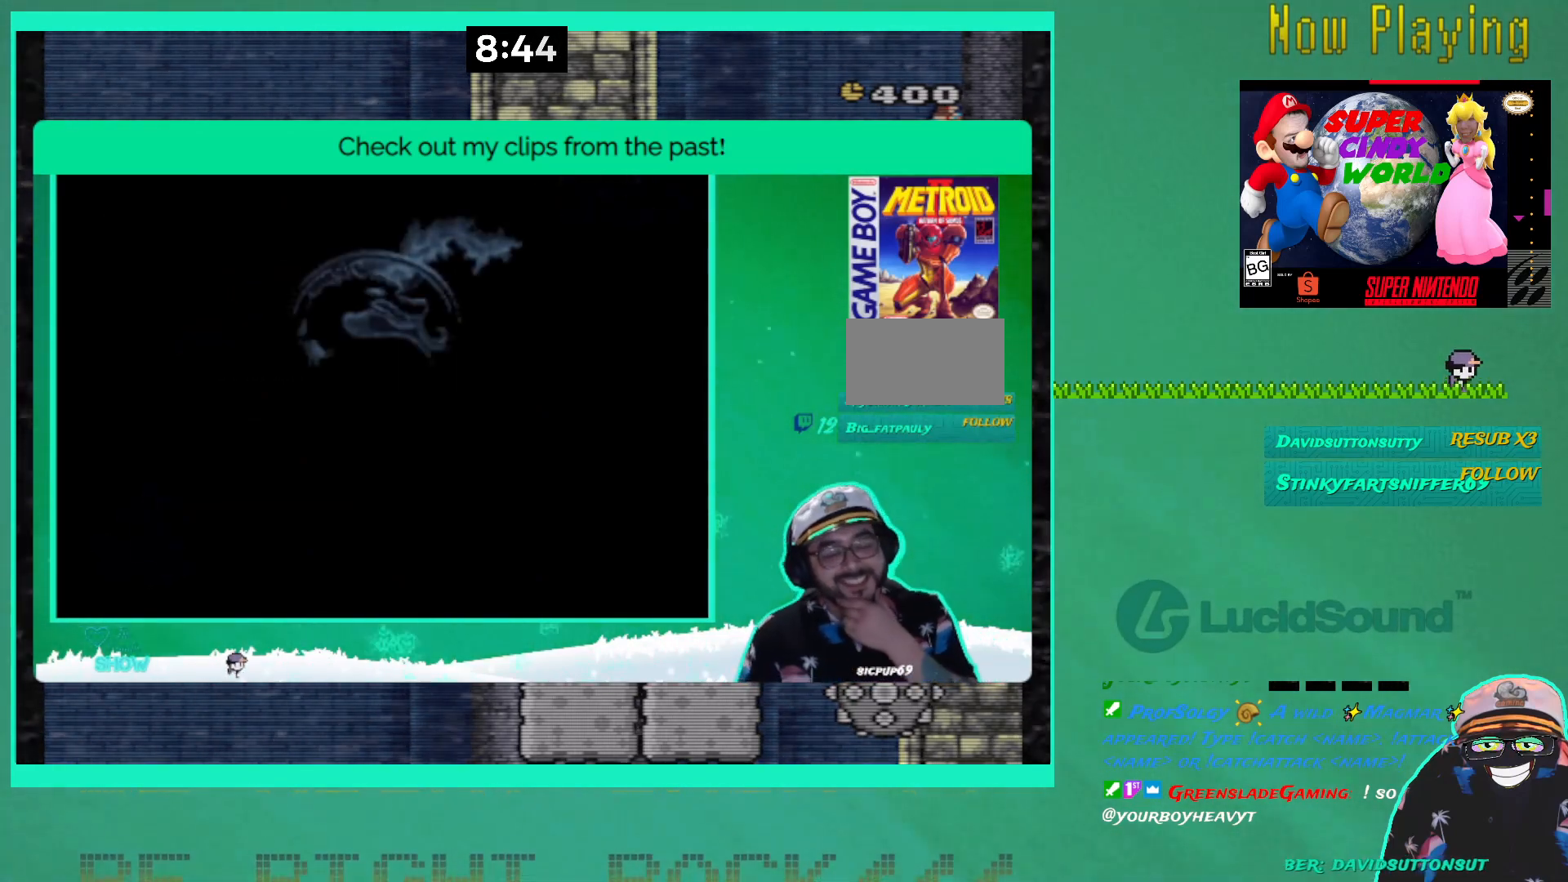
{"buttons": []}